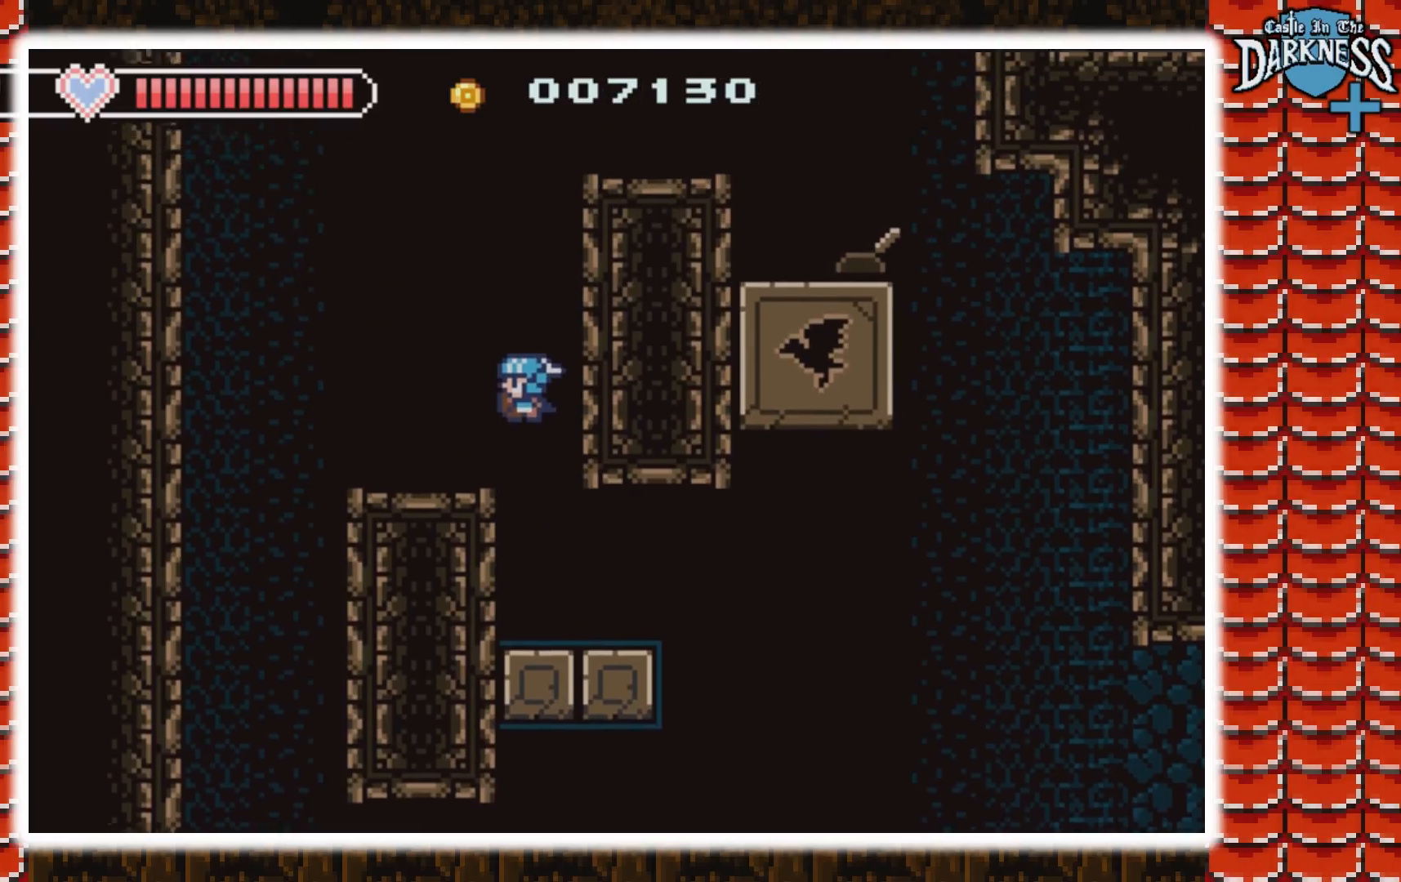
Gameplay with a controller (Nintendo layout); each line is a JSON object with the inputs held at the frame after it. "events" lists button and stick changes between this image and that frame as [ms after this image, input, new state], when the widget could be followed in between. Not read: L3 R3.
{"buttons": [], "events": [[100, "A", "up"], [133, "DPAD_LEFT", "up"]]}
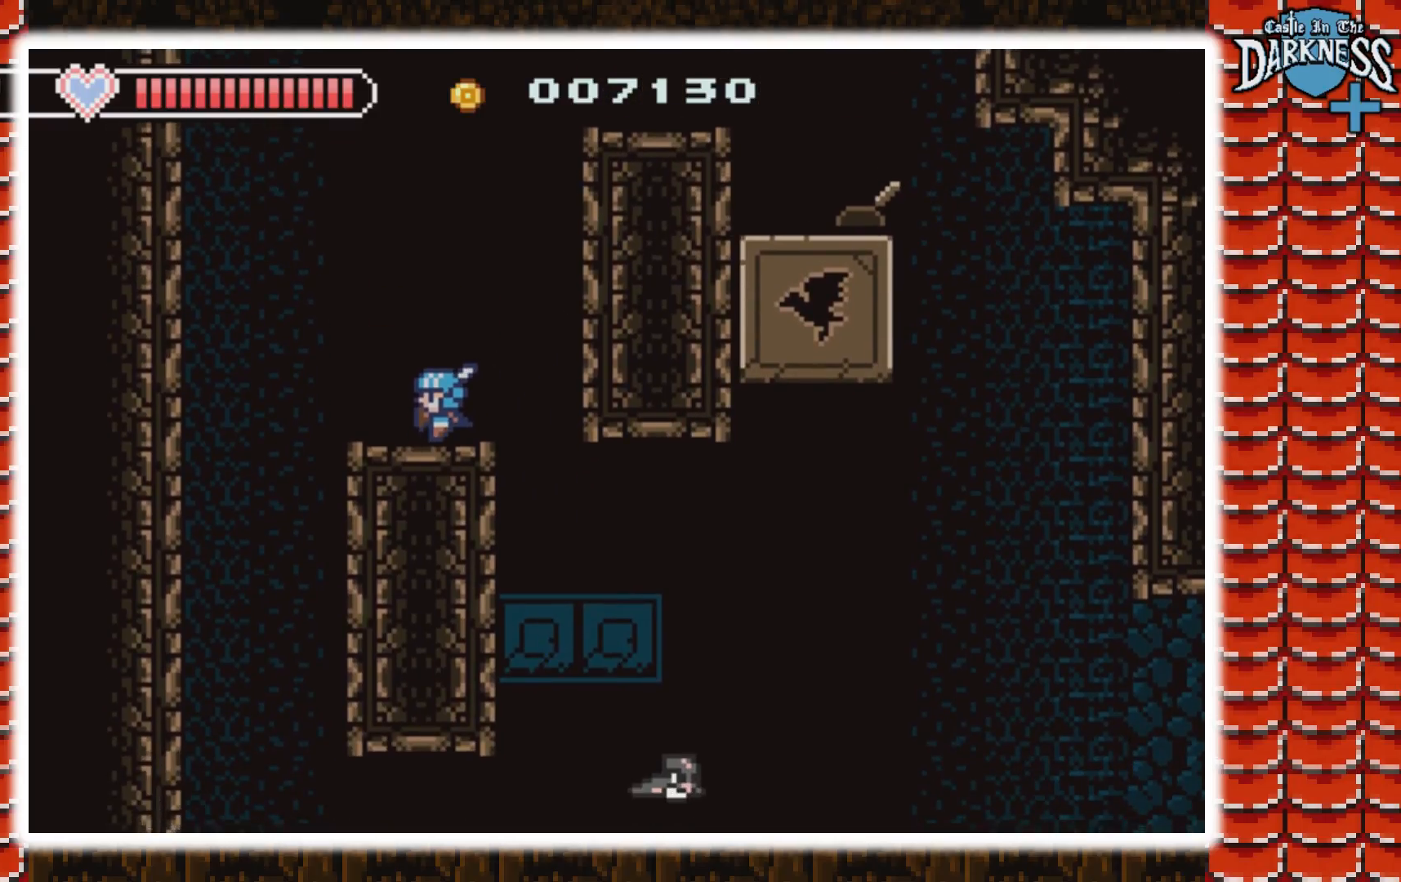
{"buttons": [], "events": []}
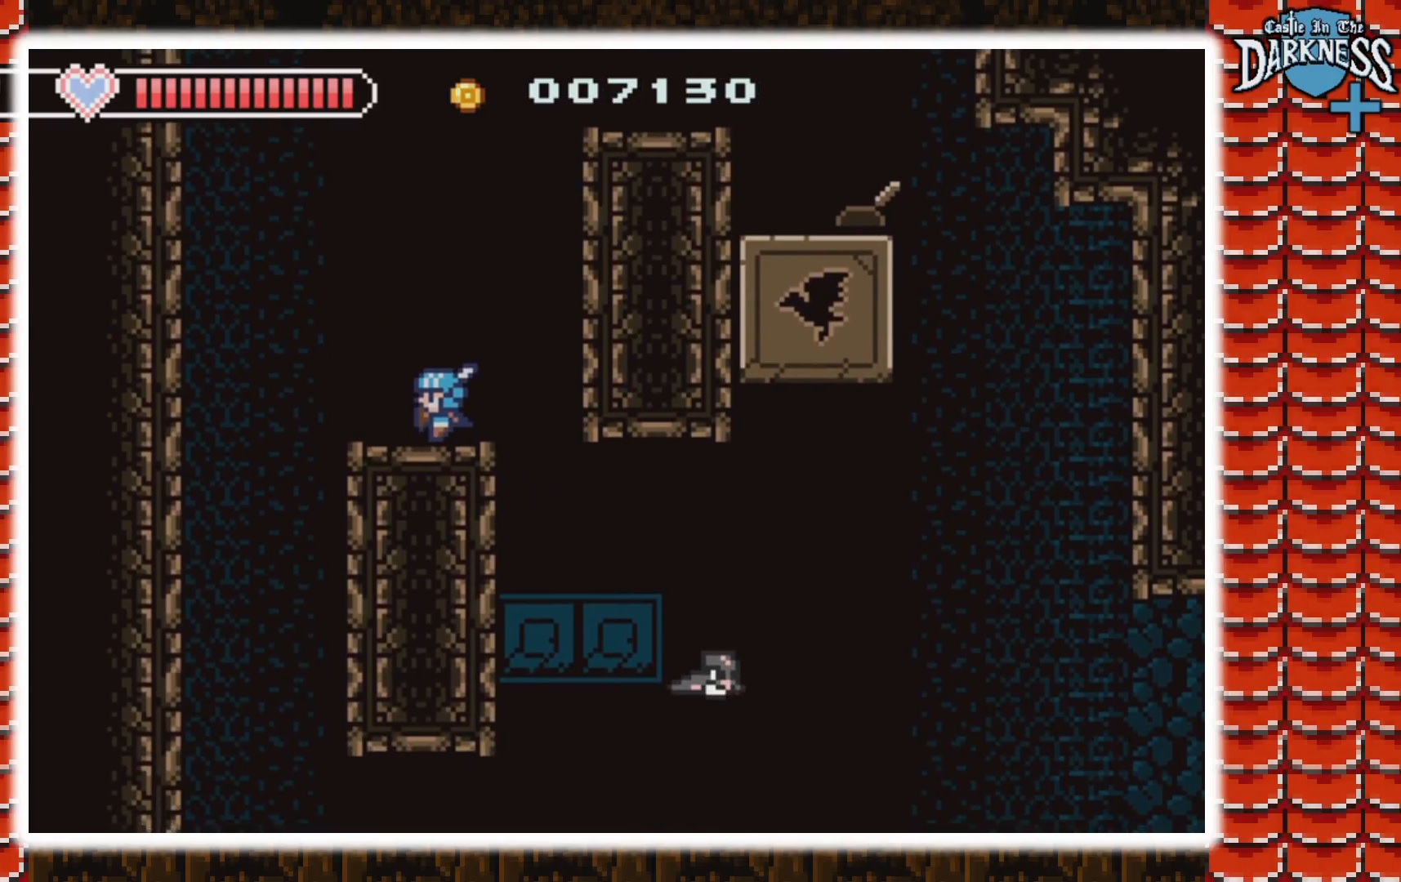
{"buttons": ["A"], "events": [[300, "A", "down"]]}
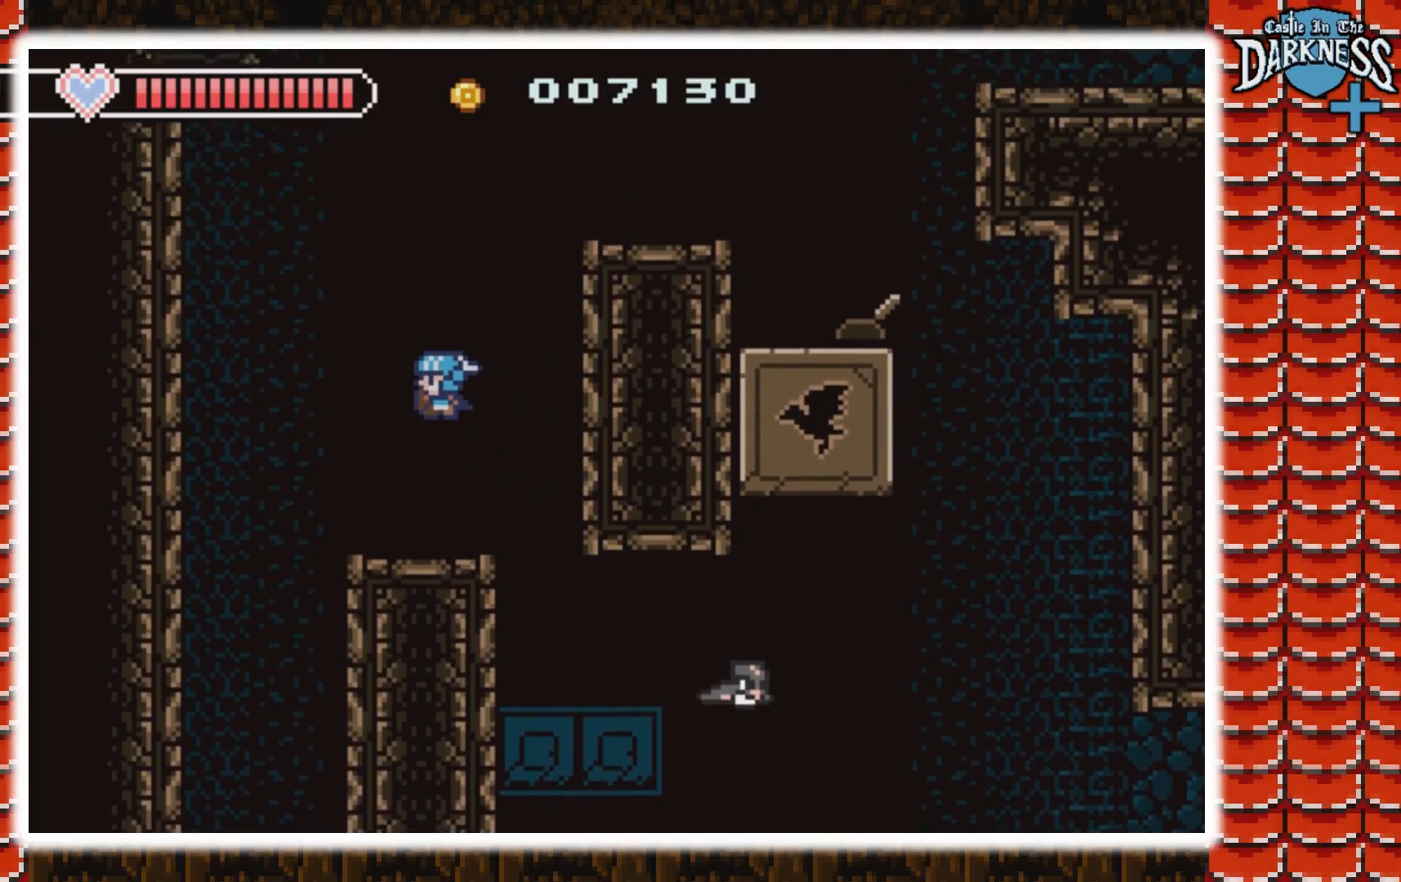
{"buttons": [], "events": [[33, "A", "up"], [100, "A", "down"], [433, "A", "up"]]}
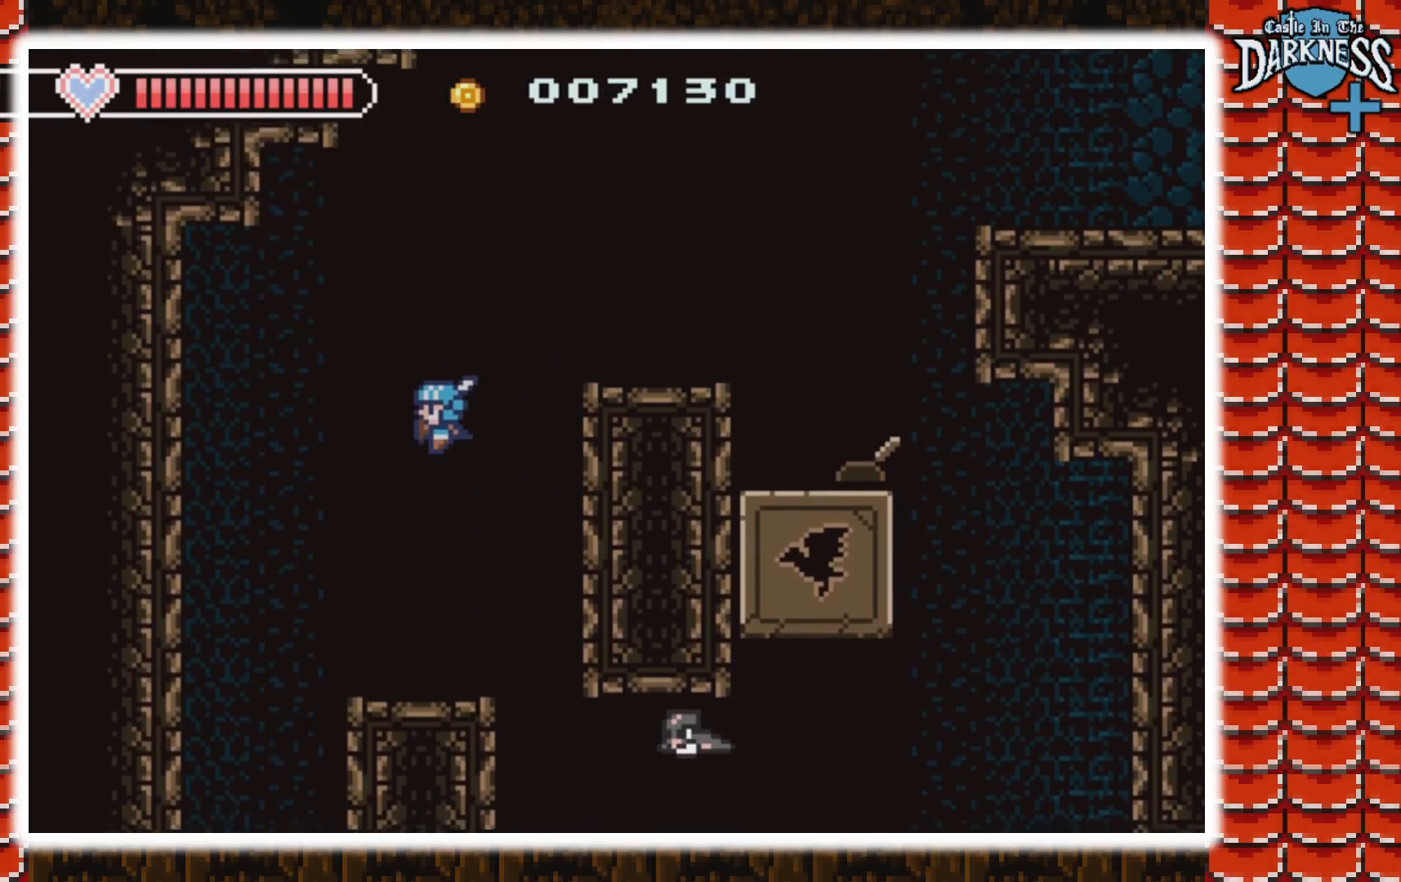
{"buttons": [], "events": []}
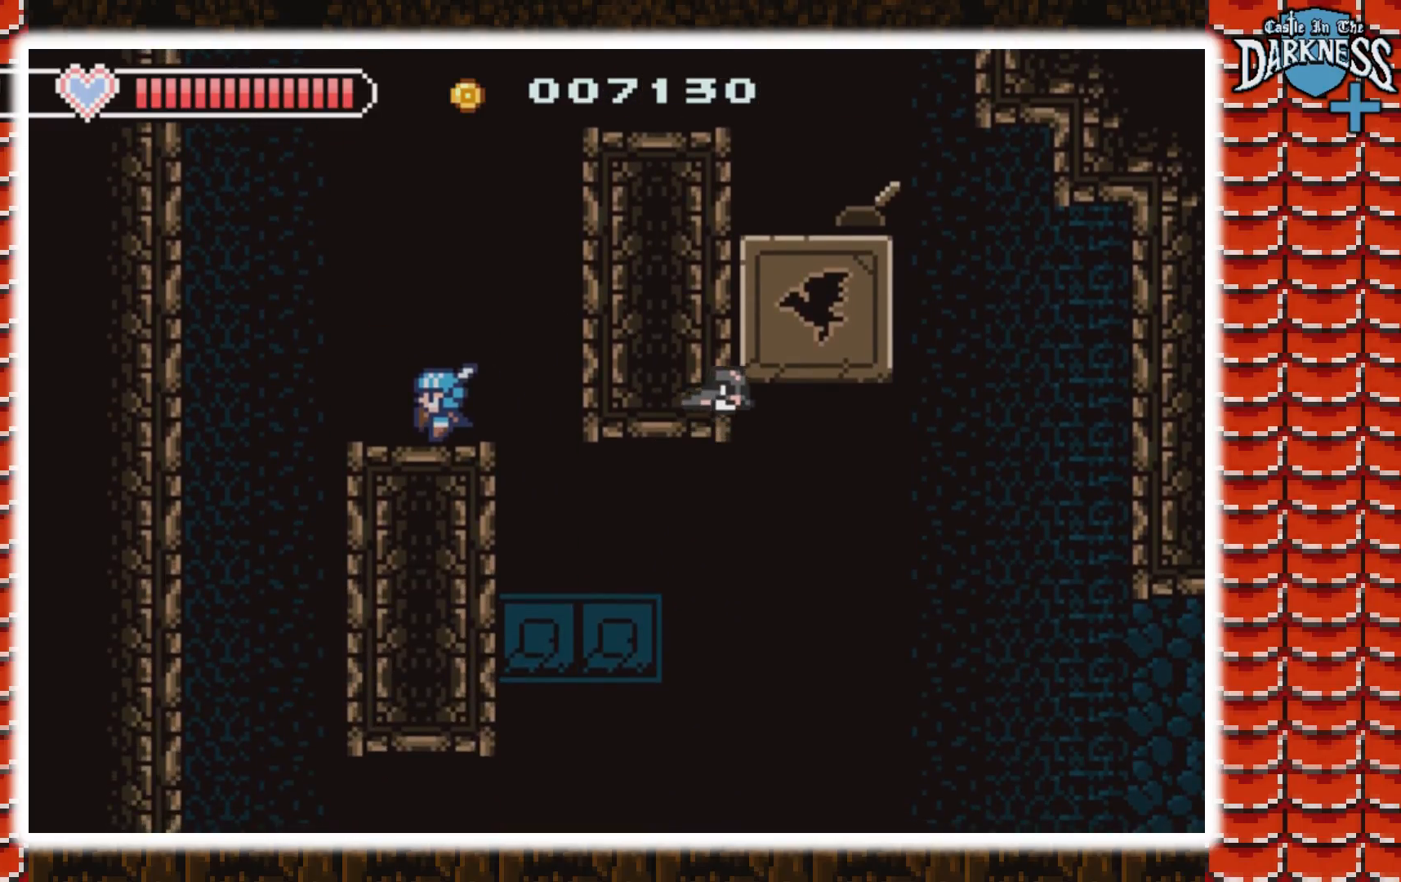
{"buttons": [], "events": [[167, "A", "down"], [433, "A", "up"]]}
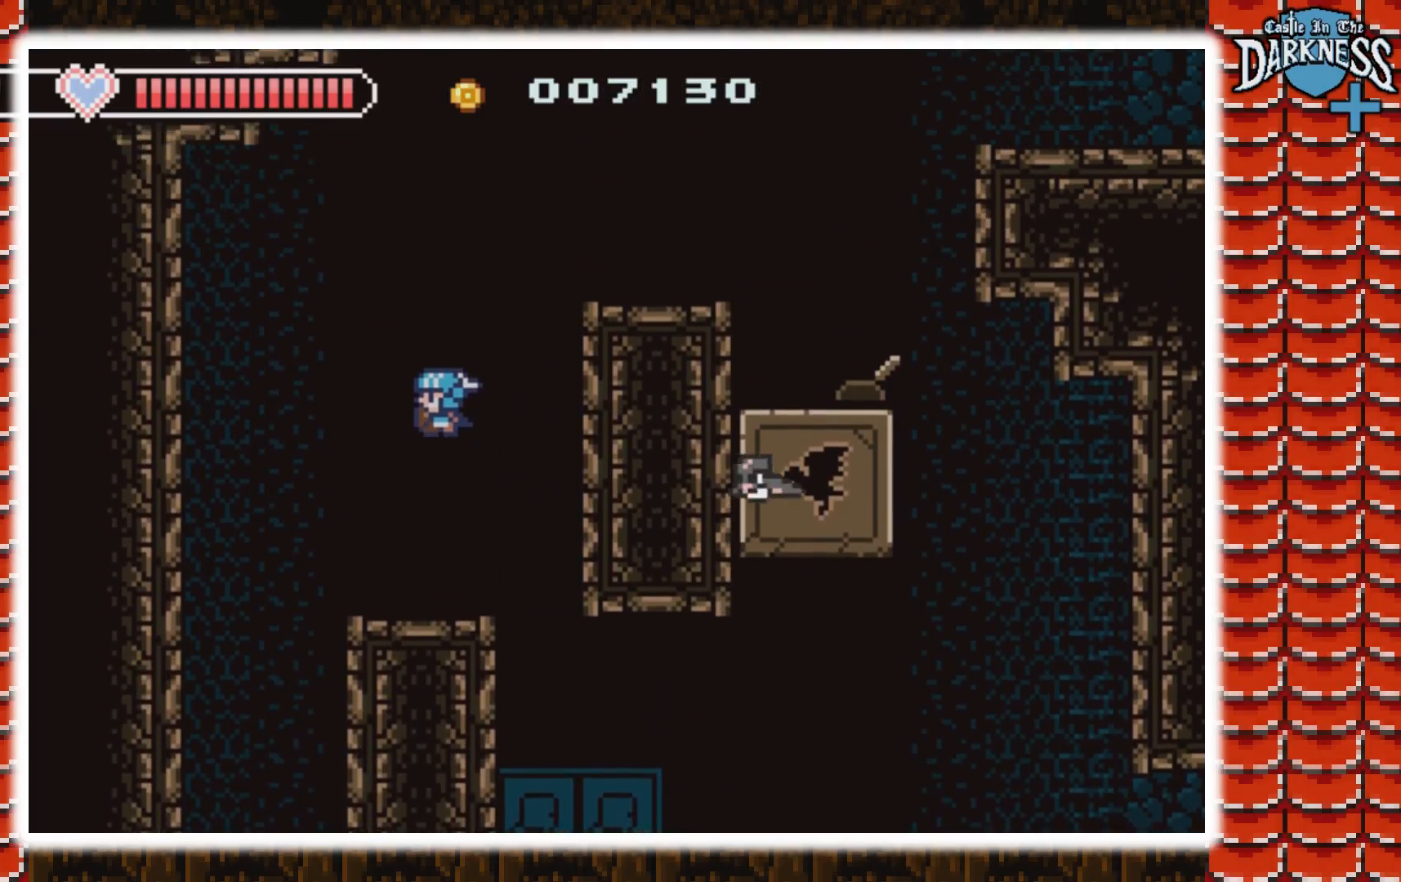
{"buttons": [], "events": []}
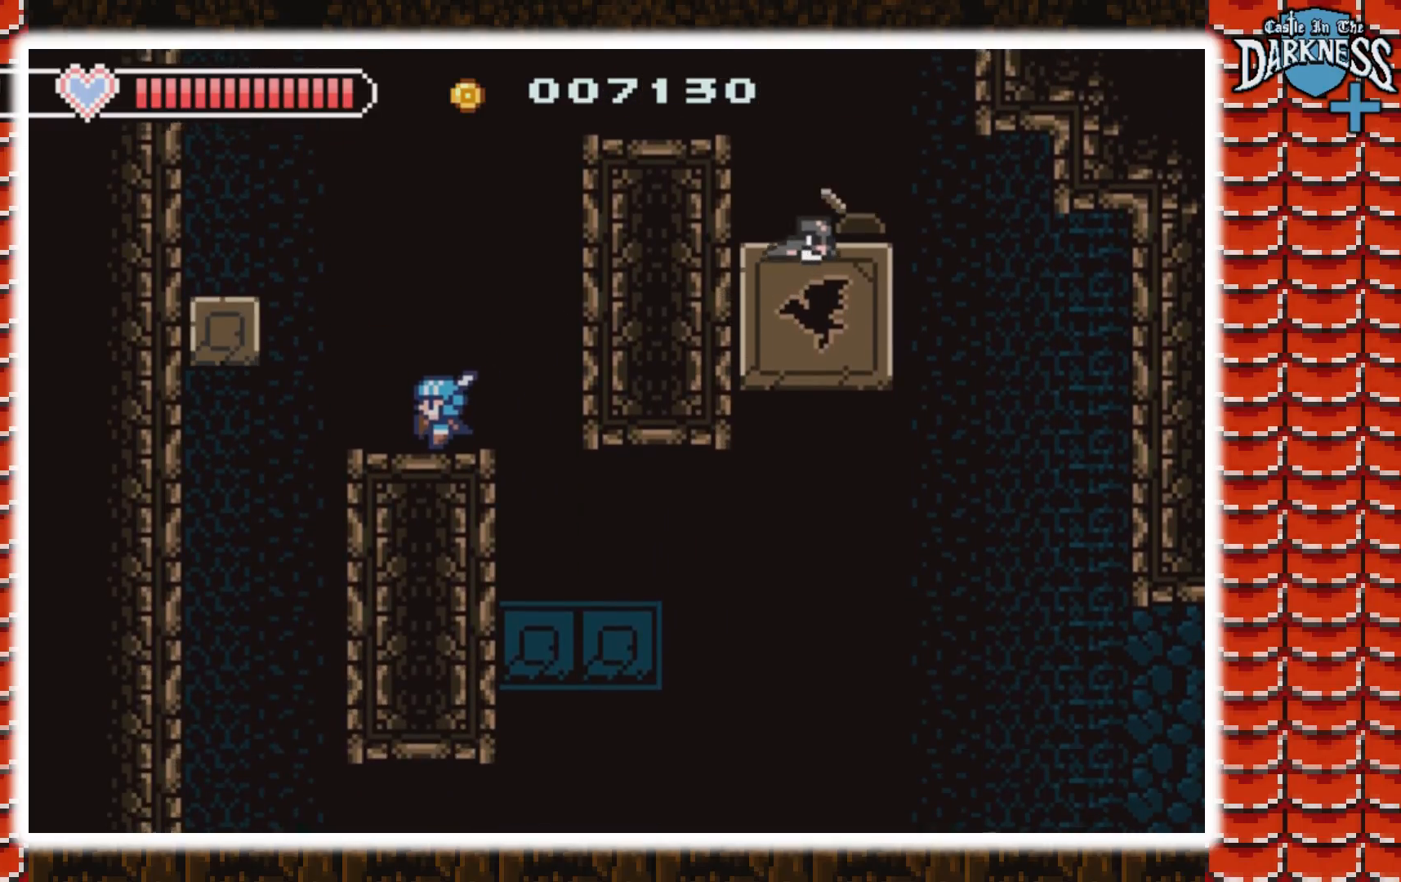
{"buttons": ["A", "DPAD_LEFT"], "events": [[367, "DPAD_LEFT", "down"], [400, "A", "down"]]}
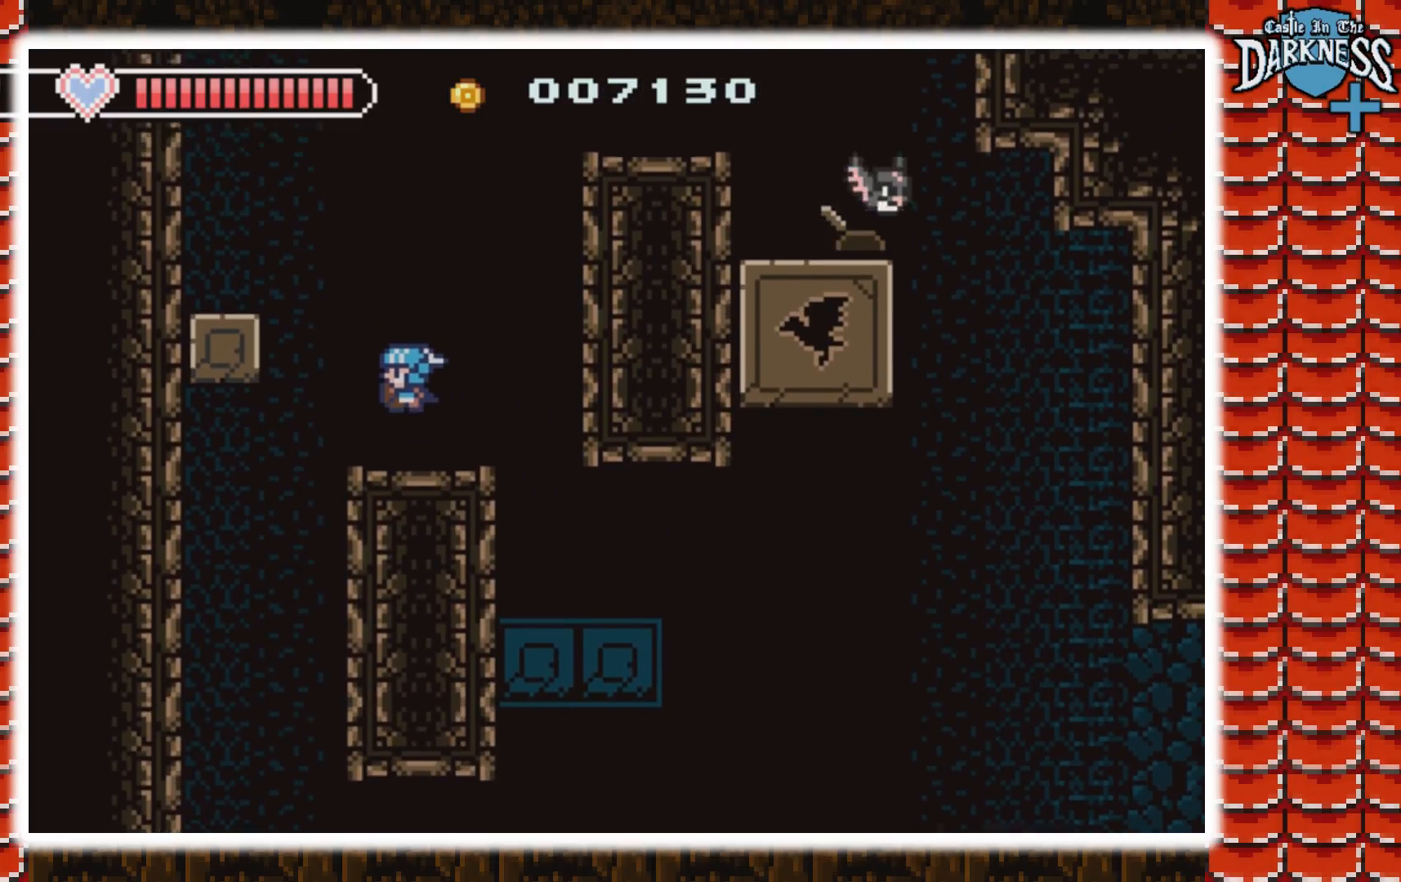
{"buttons": [], "events": [[367, "A", "up"], [467, "DPAD_LEFT", "up"]]}
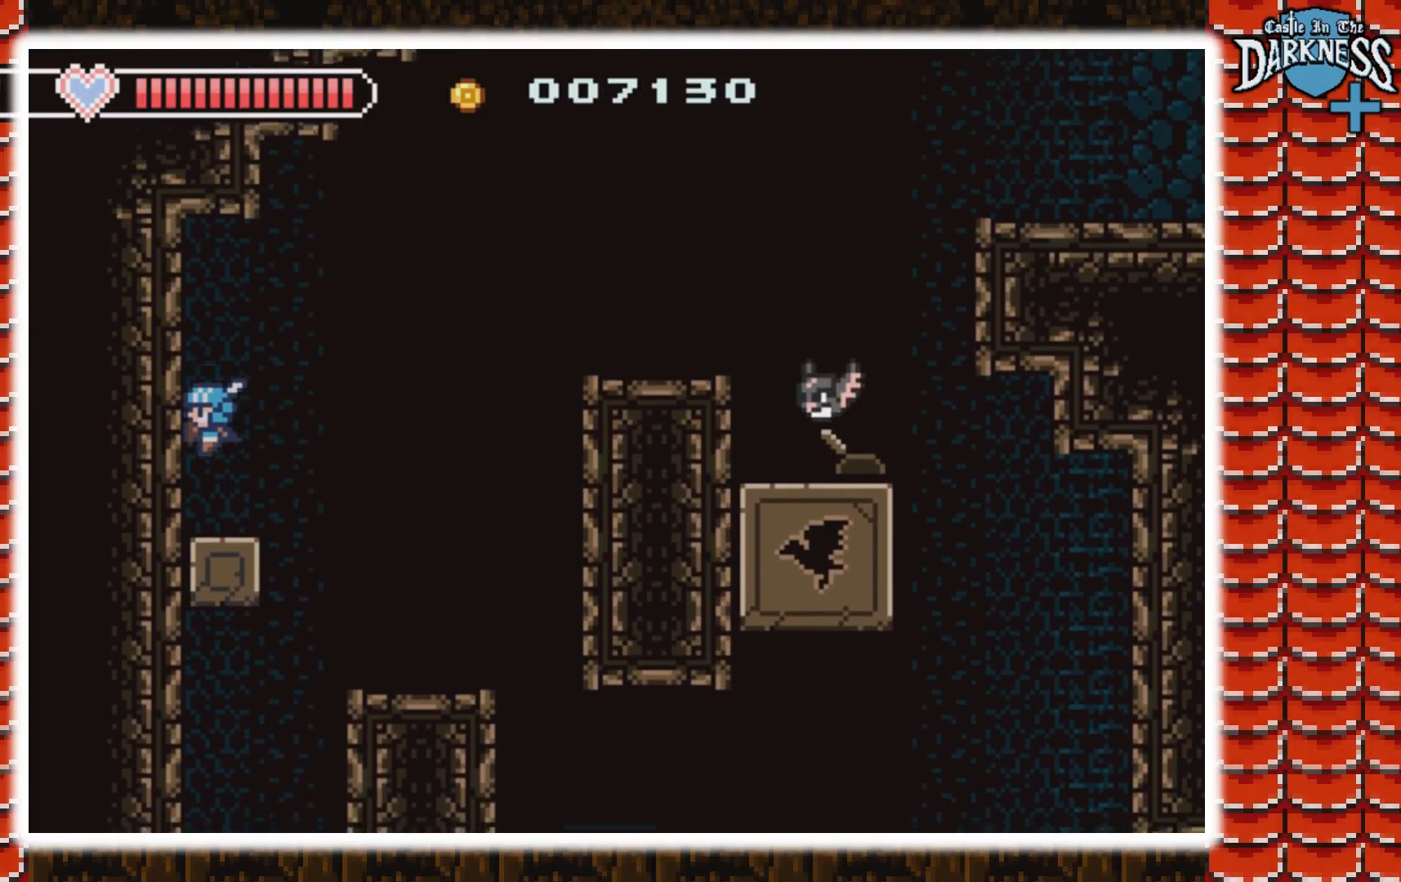
{"buttons": ["DPAD_RIGHT"], "events": [[167, "DPAD_RIGHT", "down"], [200, "A", "down"], [467, "A", "up"]]}
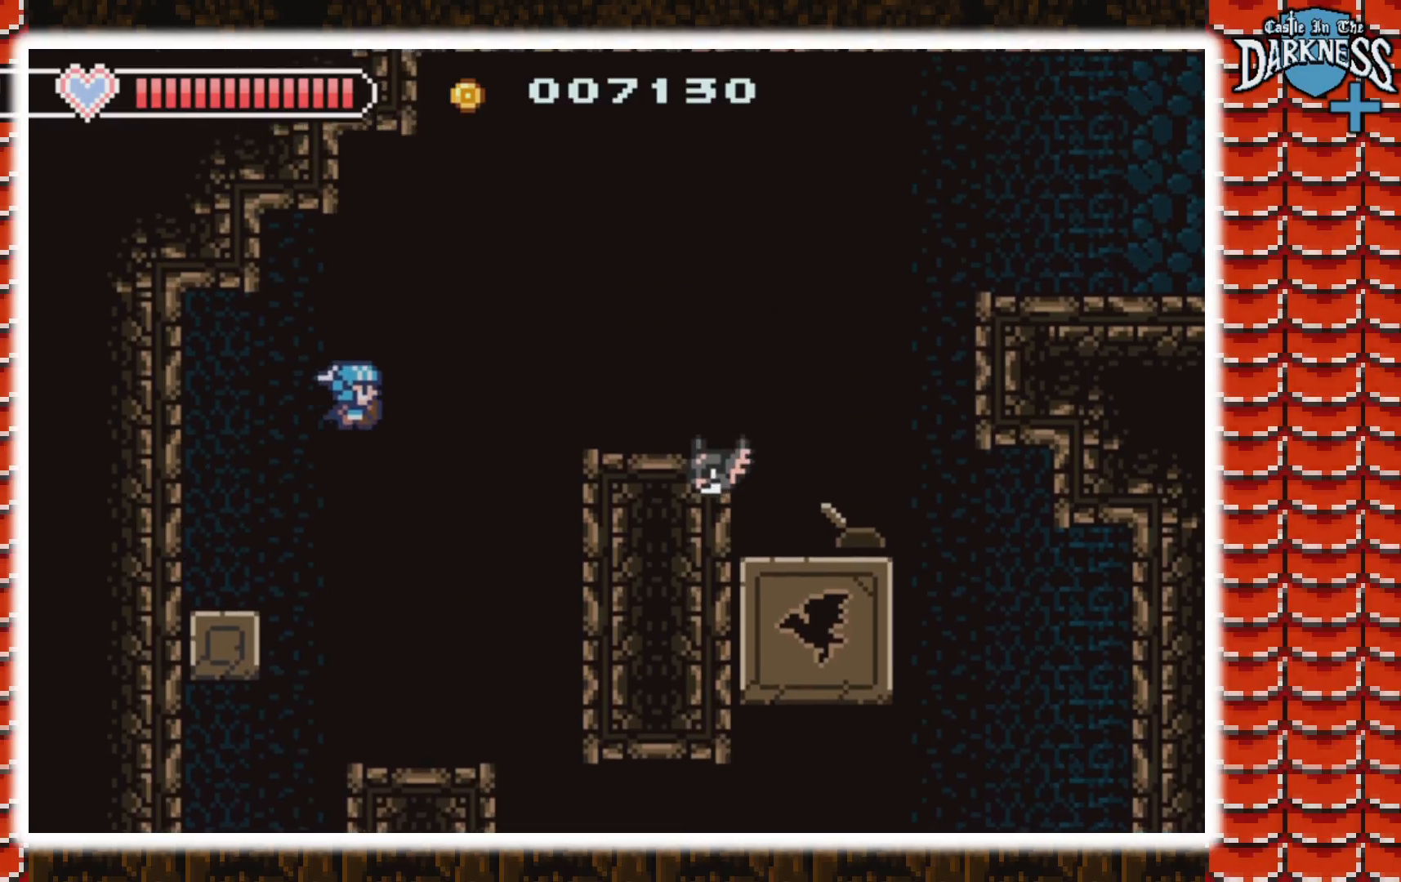
{"buttons": ["DPAD_RIGHT"], "events": [[33, "A", "down"], [300, "A", "up"]]}
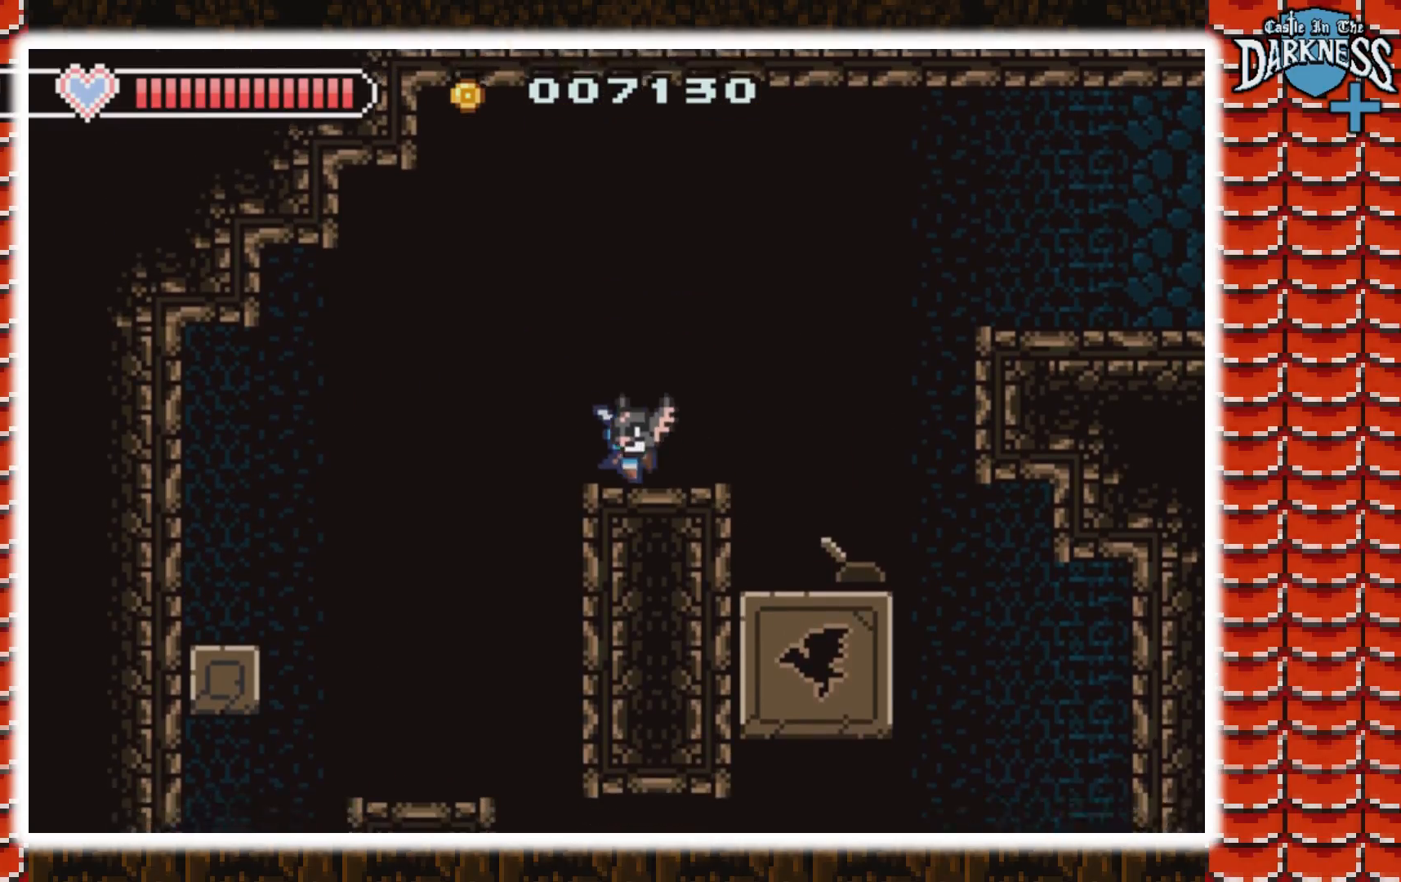
{"buttons": ["A", "DPAD_RIGHT"], "events": [[167, "A", "down"], [367, "A", "up"], [433, "A", "down"]]}
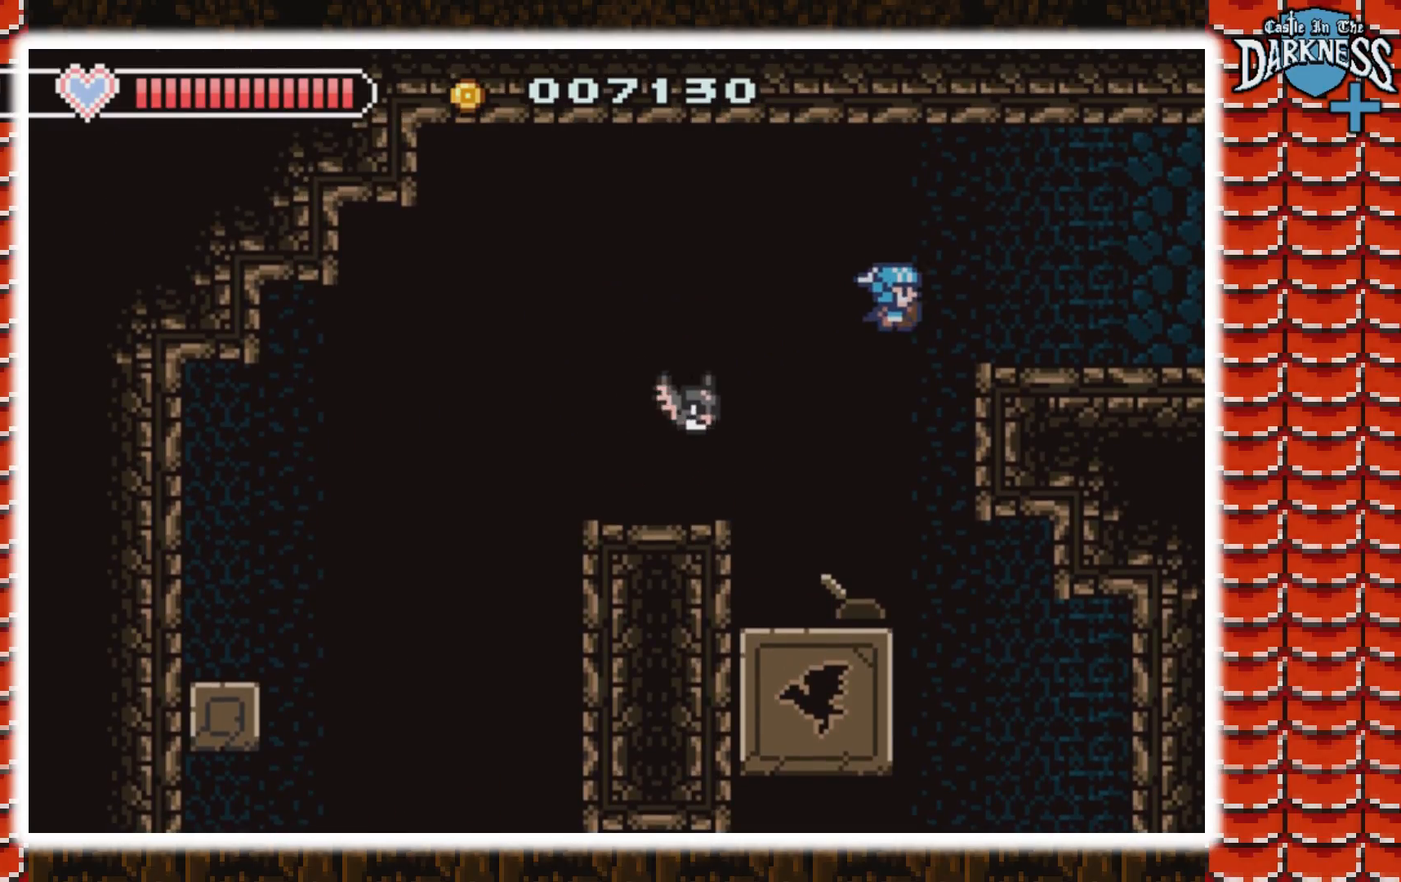
{"buttons": ["DPAD_RIGHT"], "events": [[133, "A", "up"]]}
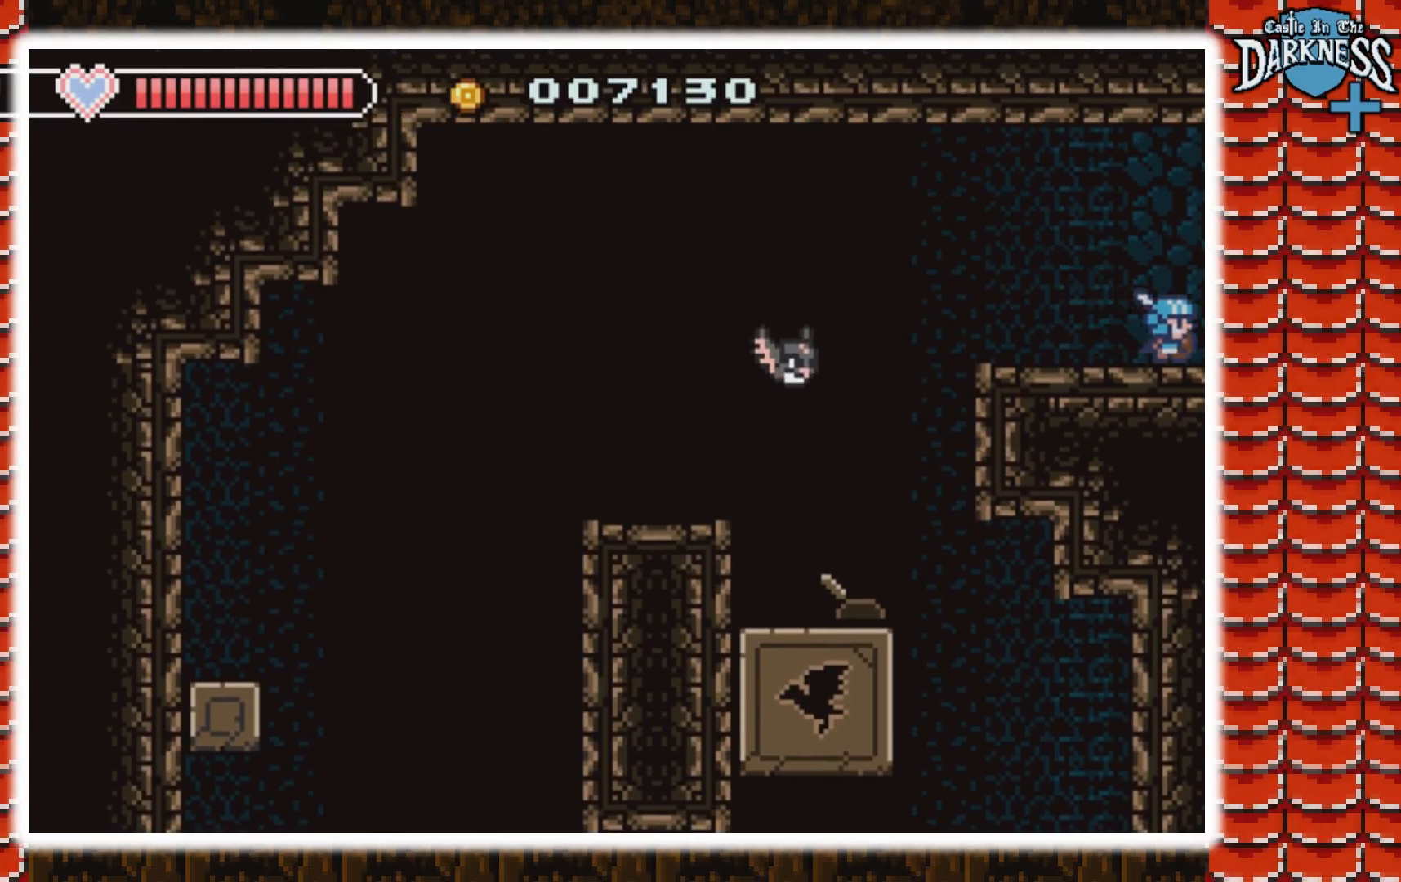
{"buttons": ["DPAD_RIGHT"], "events": []}
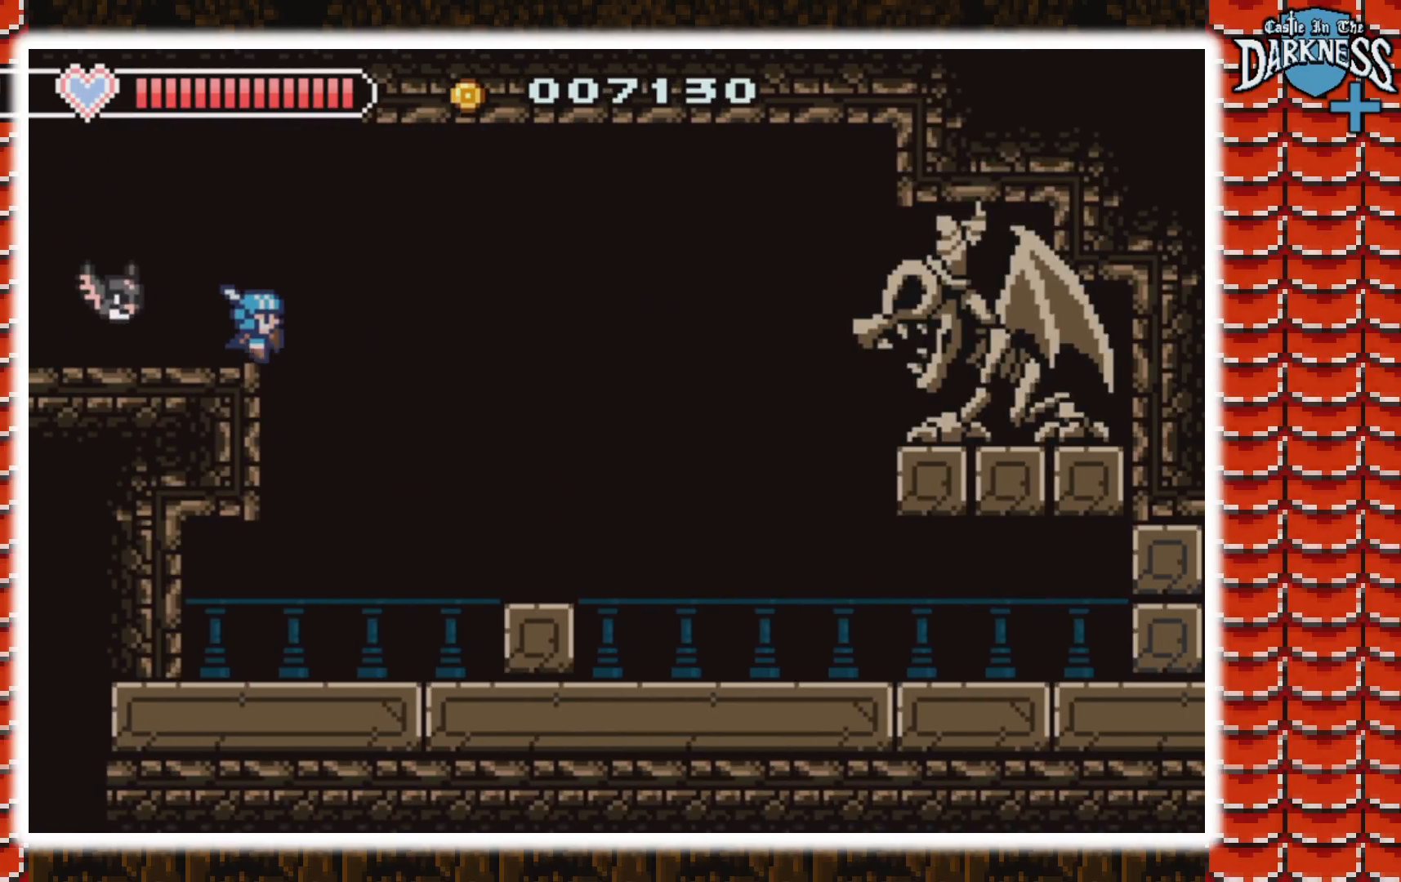
{"buttons": [], "events": [[33, "A", "down"], [200, "A", "up"], [367, "DPAD_RIGHT", "up"]]}
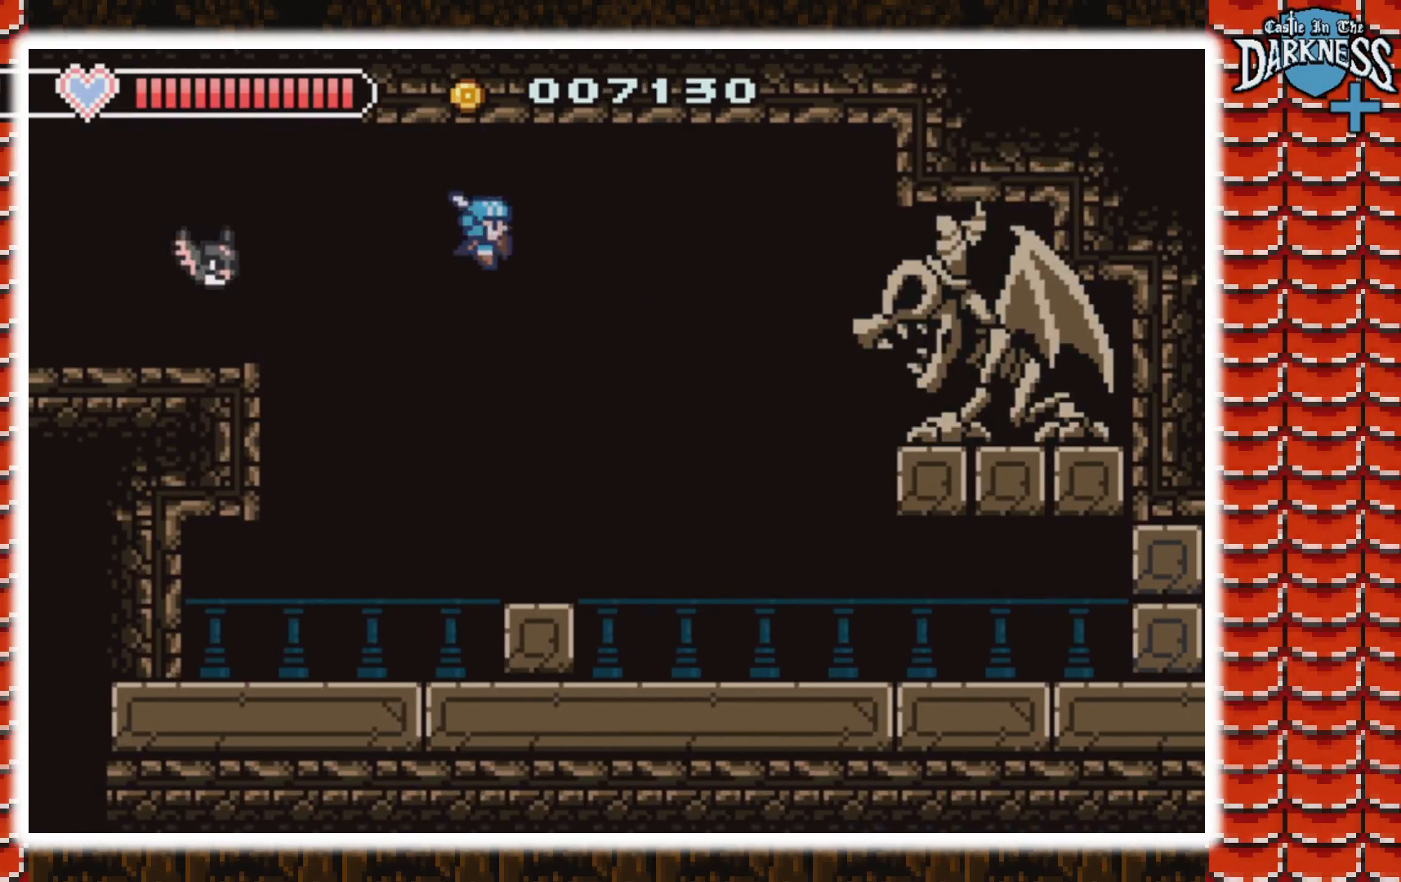
{"buttons": ["DPAD_RIGHT"], "events": [[33, "DPAD_RIGHT", "down"]]}
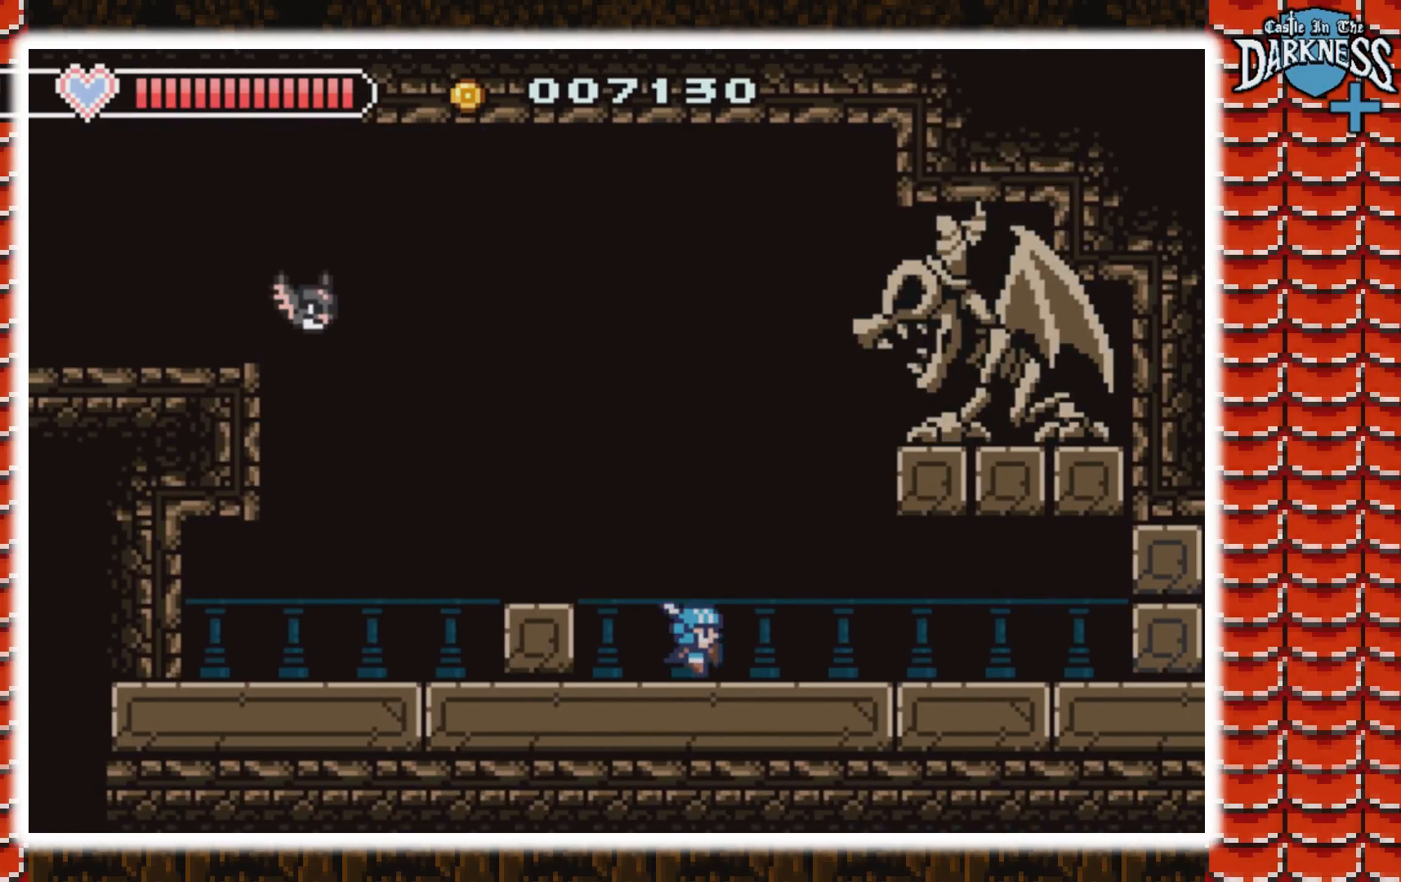
{"buttons": ["A", "DPAD_RIGHT"], "events": [[67, "DPAD_RIGHT", "up"], [133, "A", "down"], [267, "DPAD_RIGHT", "down"], [300, "A", "up"], [367, "A", "down"]]}
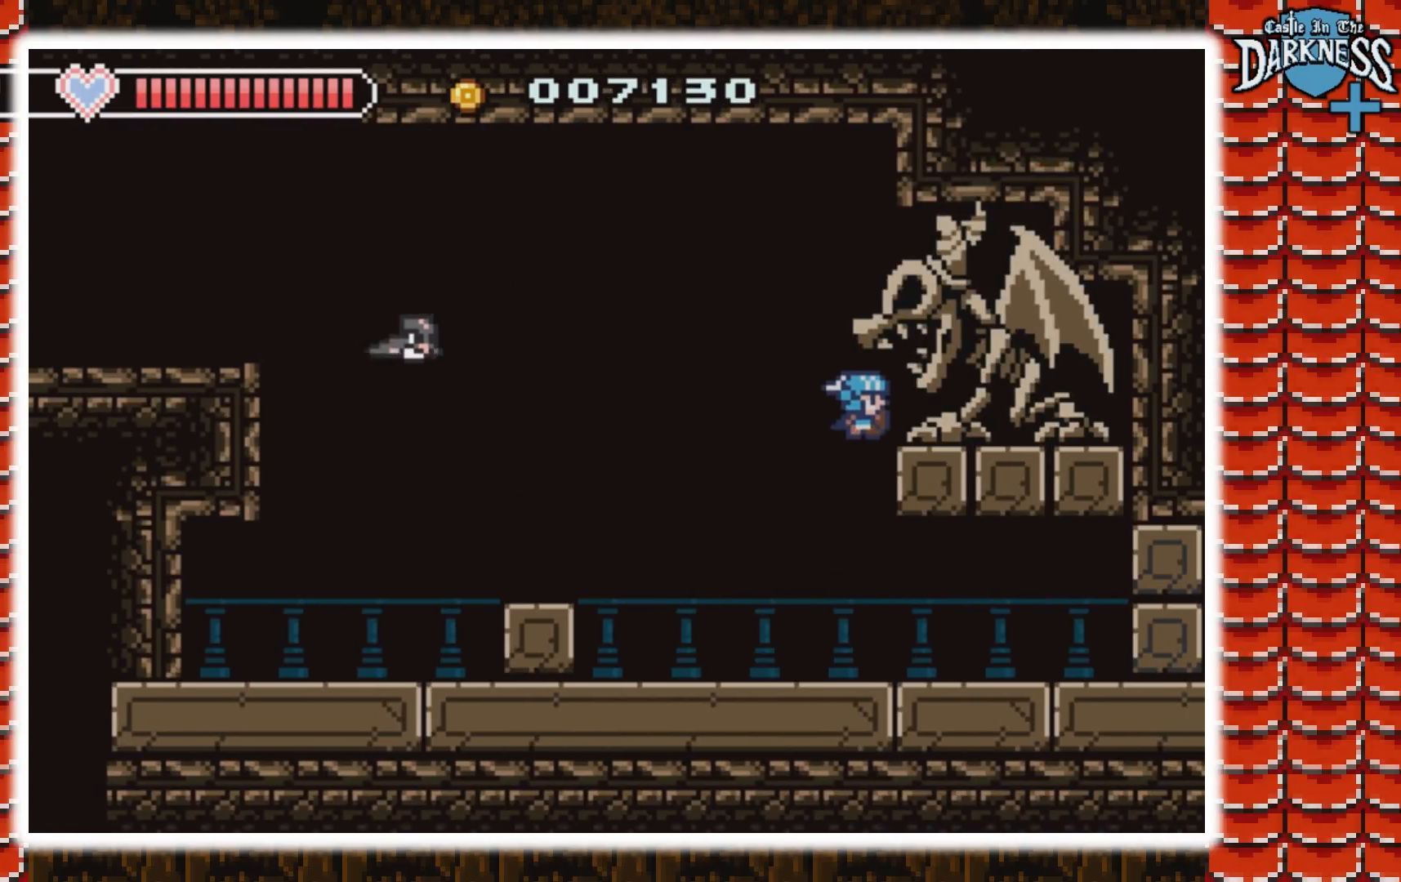
{"buttons": ["DPAD_LEFT"], "events": [[33, "B", "down"], [133, "DPAD_RIGHT", "up"], [167, "A", "up"], [267, "B", "up"], [367, "DPAD_LEFT", "down"]]}
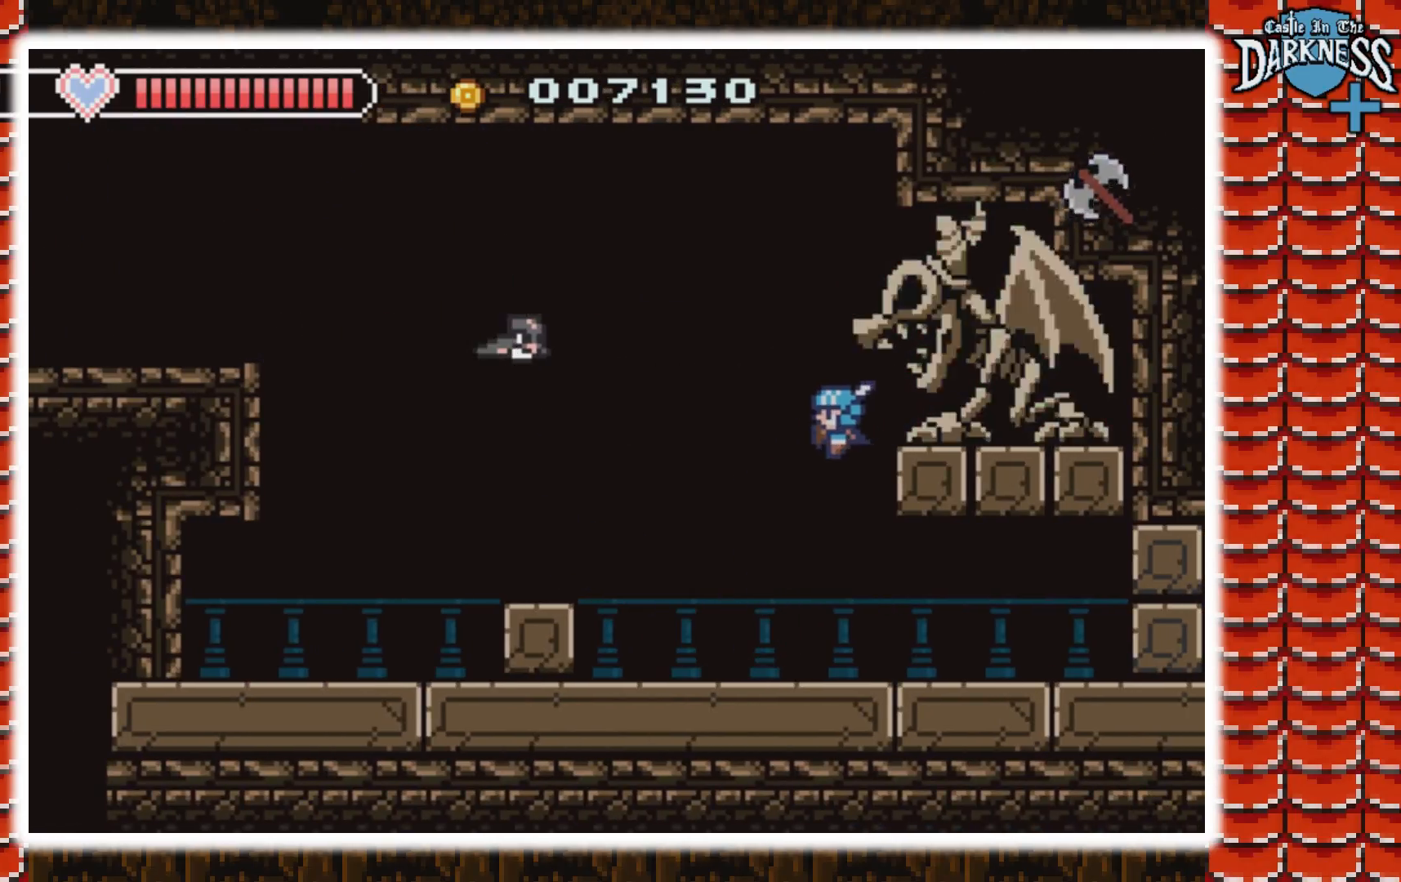
{"buttons": ["A", "B"], "events": [[233, "DPAD_LEFT", "up"], [267, "DPAD_RIGHT", "down"], [333, "A", "down"], [400, "B", "down"], [400, "DPAD_RIGHT", "up"]]}
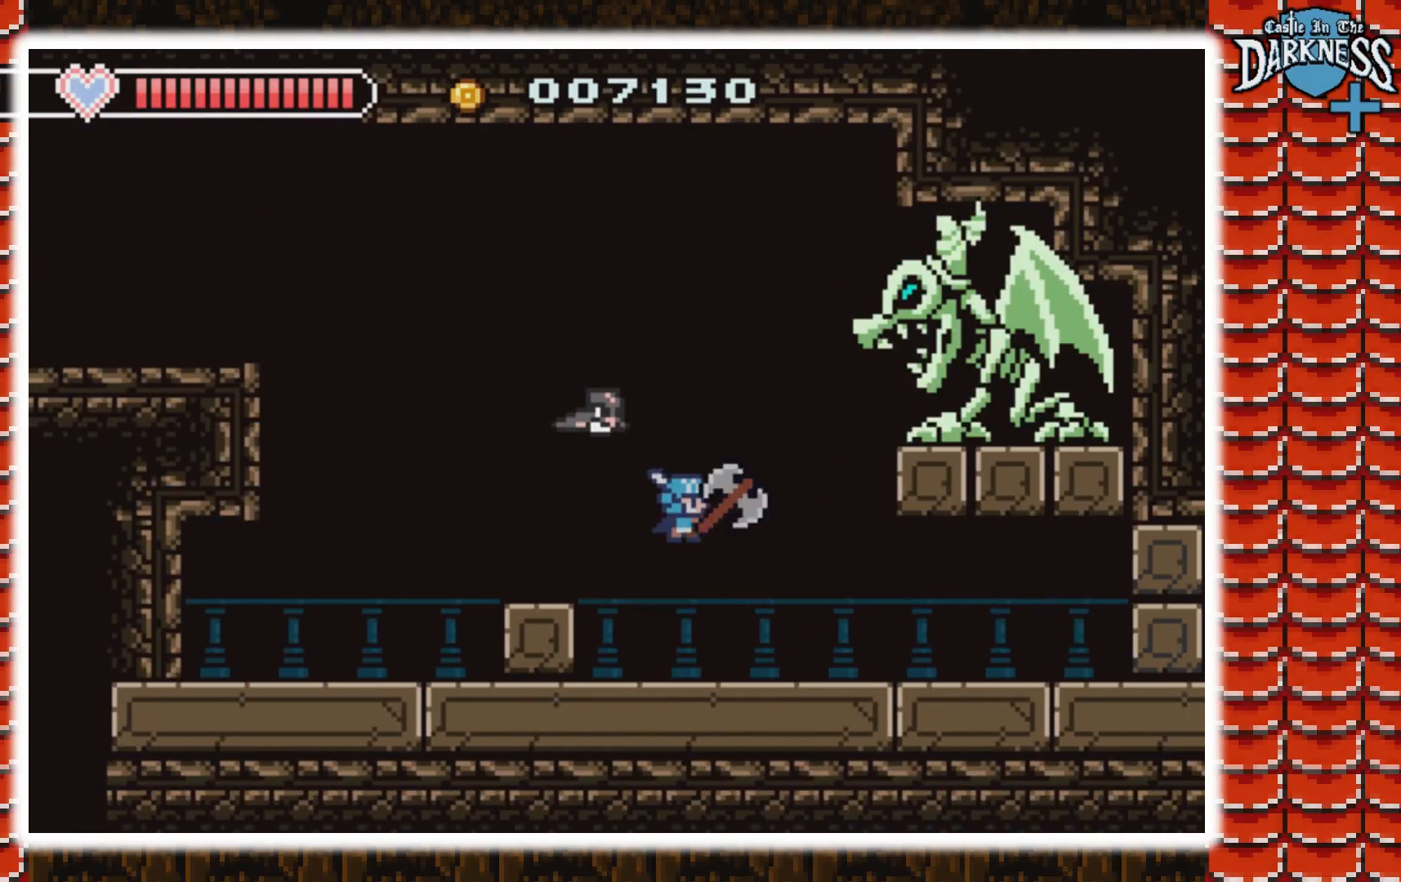
{"buttons": [], "events": [[67, "A", "up"], [100, "DPAD_RIGHT", "down"], [200, "DPAD_RIGHT", "up"], [267, "B", "up"], [333, "B", "down"], [467, "B", "up"]]}
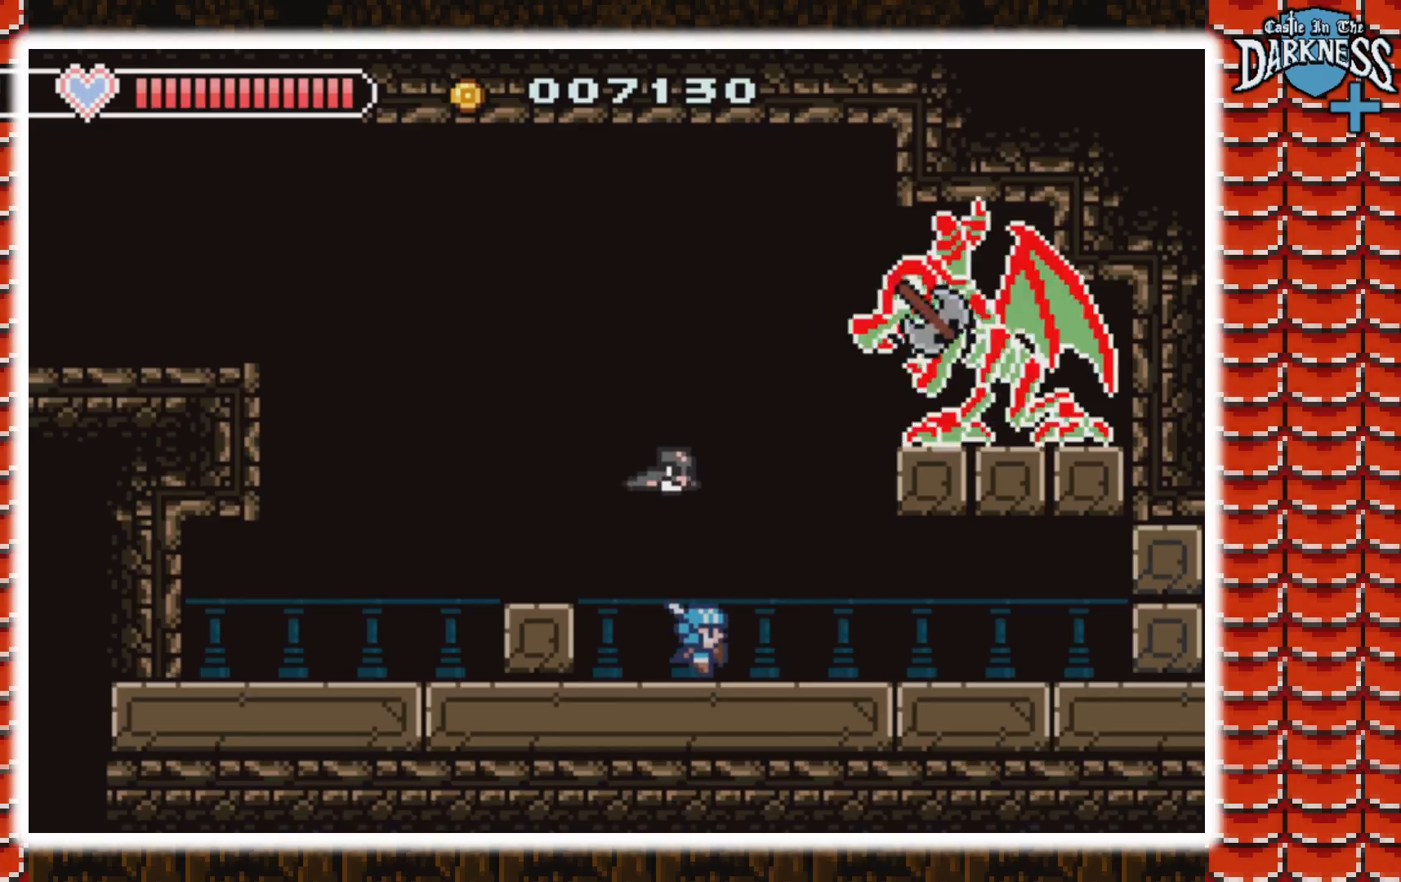
{"buttons": ["DPAD_RIGHT"], "events": [[133, "DPAD_RIGHT", "down"]]}
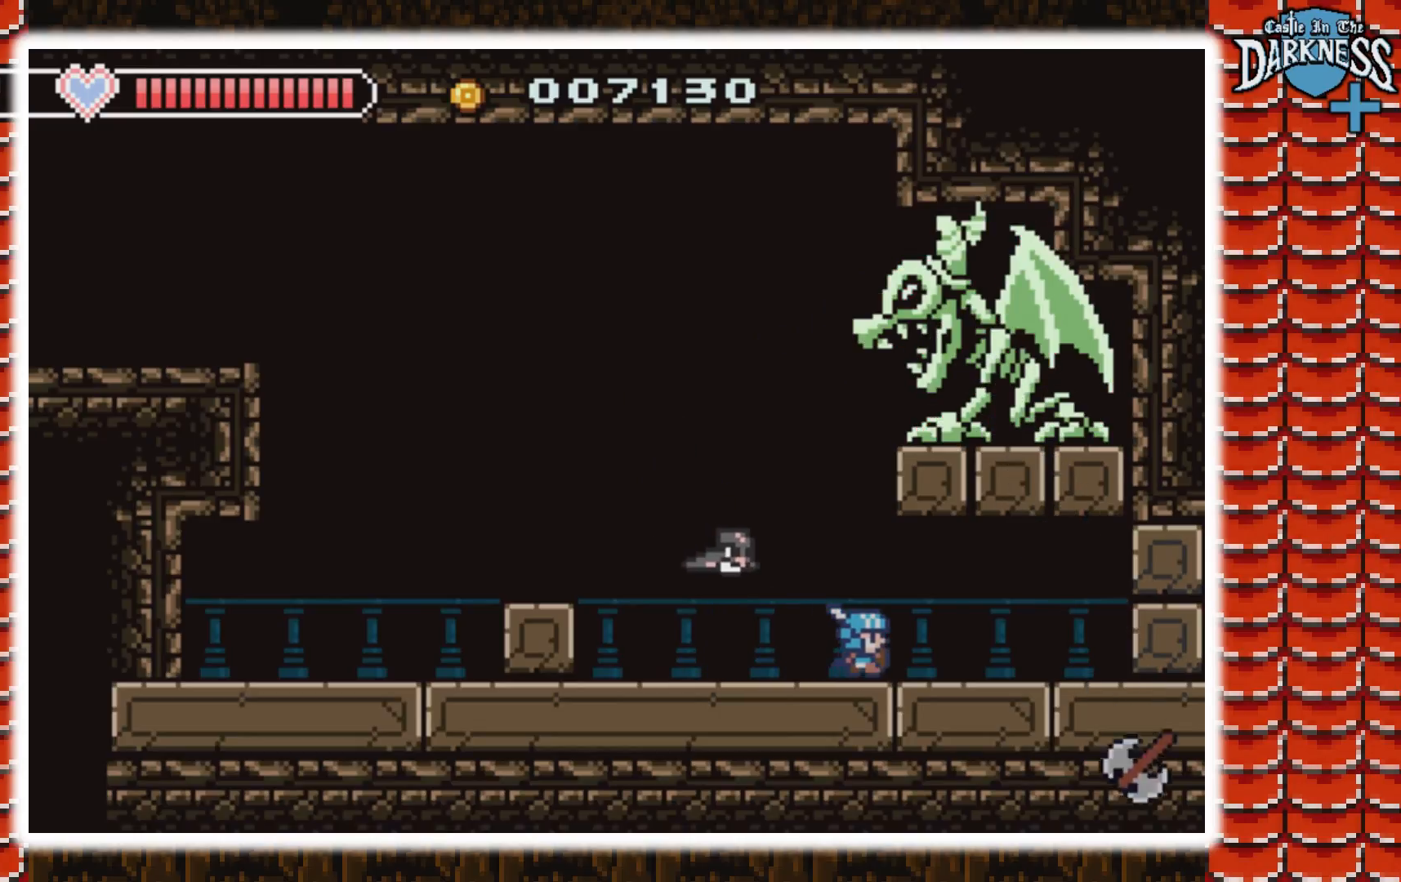
{"buttons": ["DPAD_LEFT"], "events": [[167, "DPAD_RIGHT", "up"], [200, "DPAD_LEFT", "down"]]}
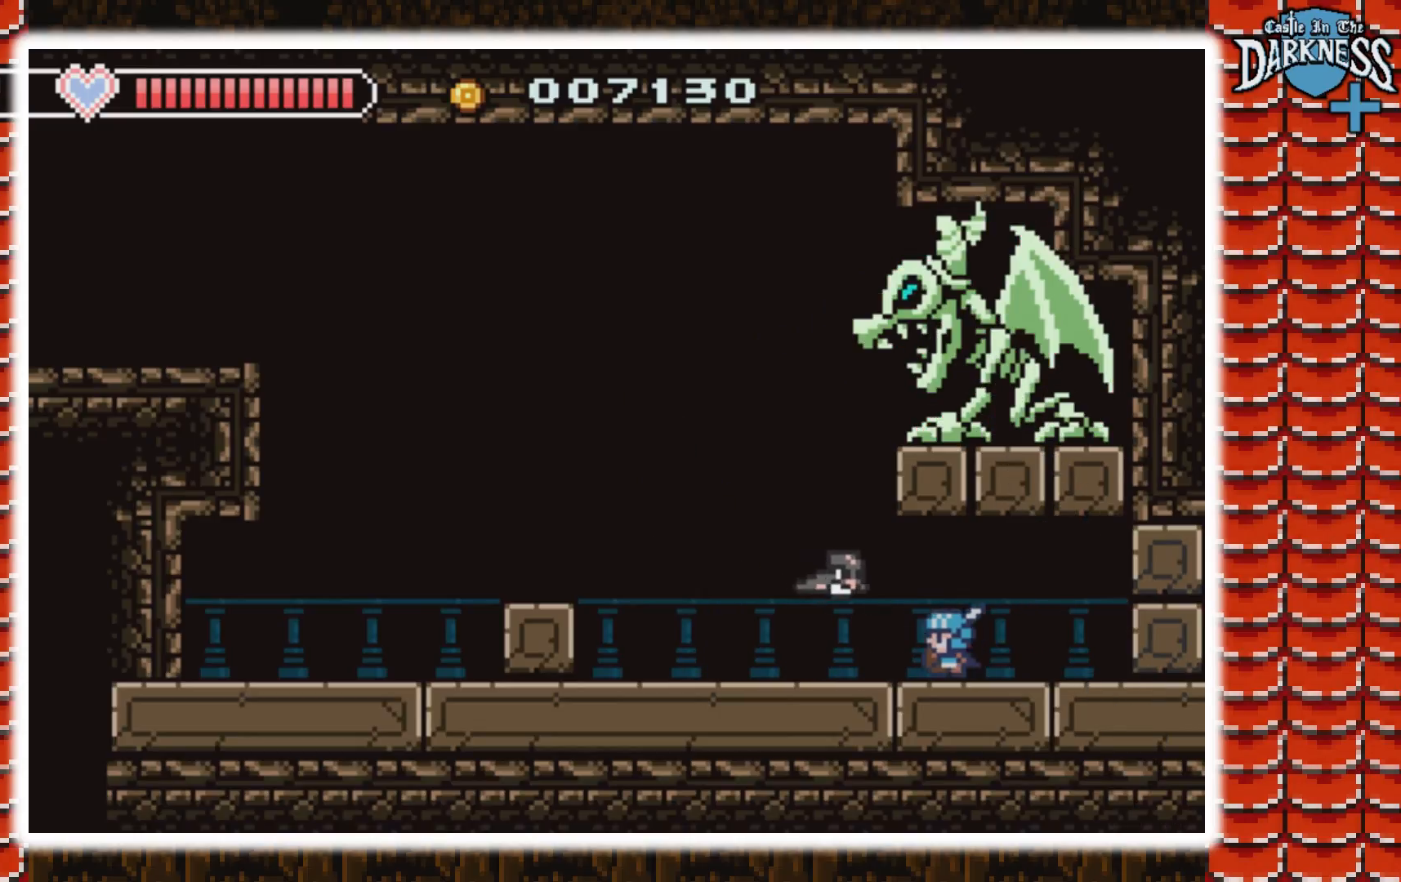
{"buttons": ["DPAD_LEFT"], "events": [[200, "DPAD_LEFT", "up"], [233, "DPAD_RIGHT", "down"], [367, "DPAD_RIGHT", "up"], [400, "DPAD_LEFT", "down"]]}
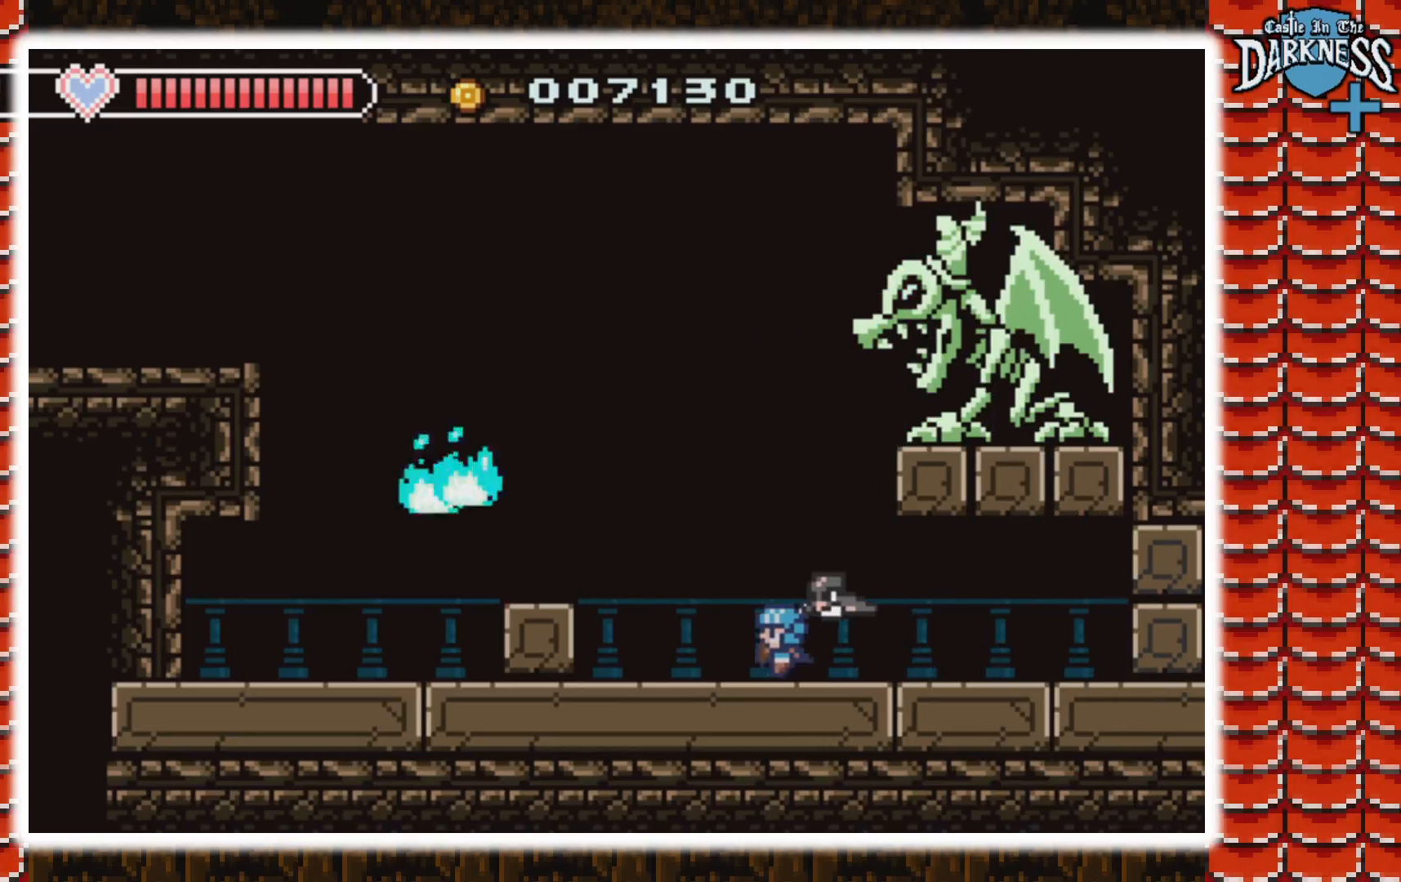
{"buttons": ["B"], "events": [[133, "A", "down"], [167, "DPAD_LEFT", "up"], [200, "DPAD_RIGHT", "down"], [267, "B", "down"], [367, "A", "up"], [400, "B", "up"], [433, "DPAD_RIGHT", "up"], [467, "B", "down"]]}
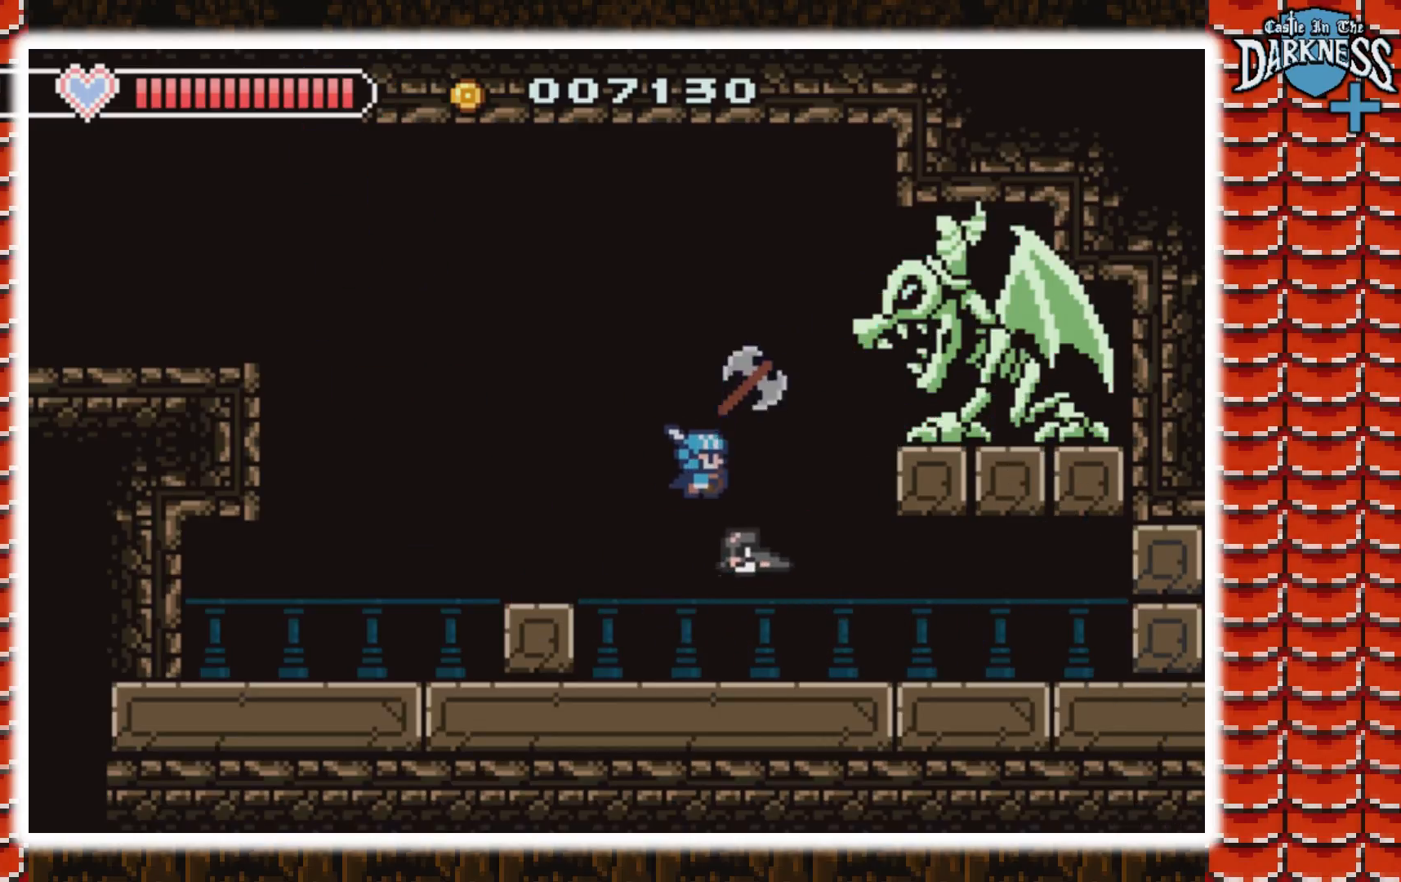
{"buttons": ["DPAD_RIGHT"], "events": [[67, "B", "up"], [133, "B", "down"], [200, "DPAD_RIGHT", "down"], [267, "B", "up"]]}
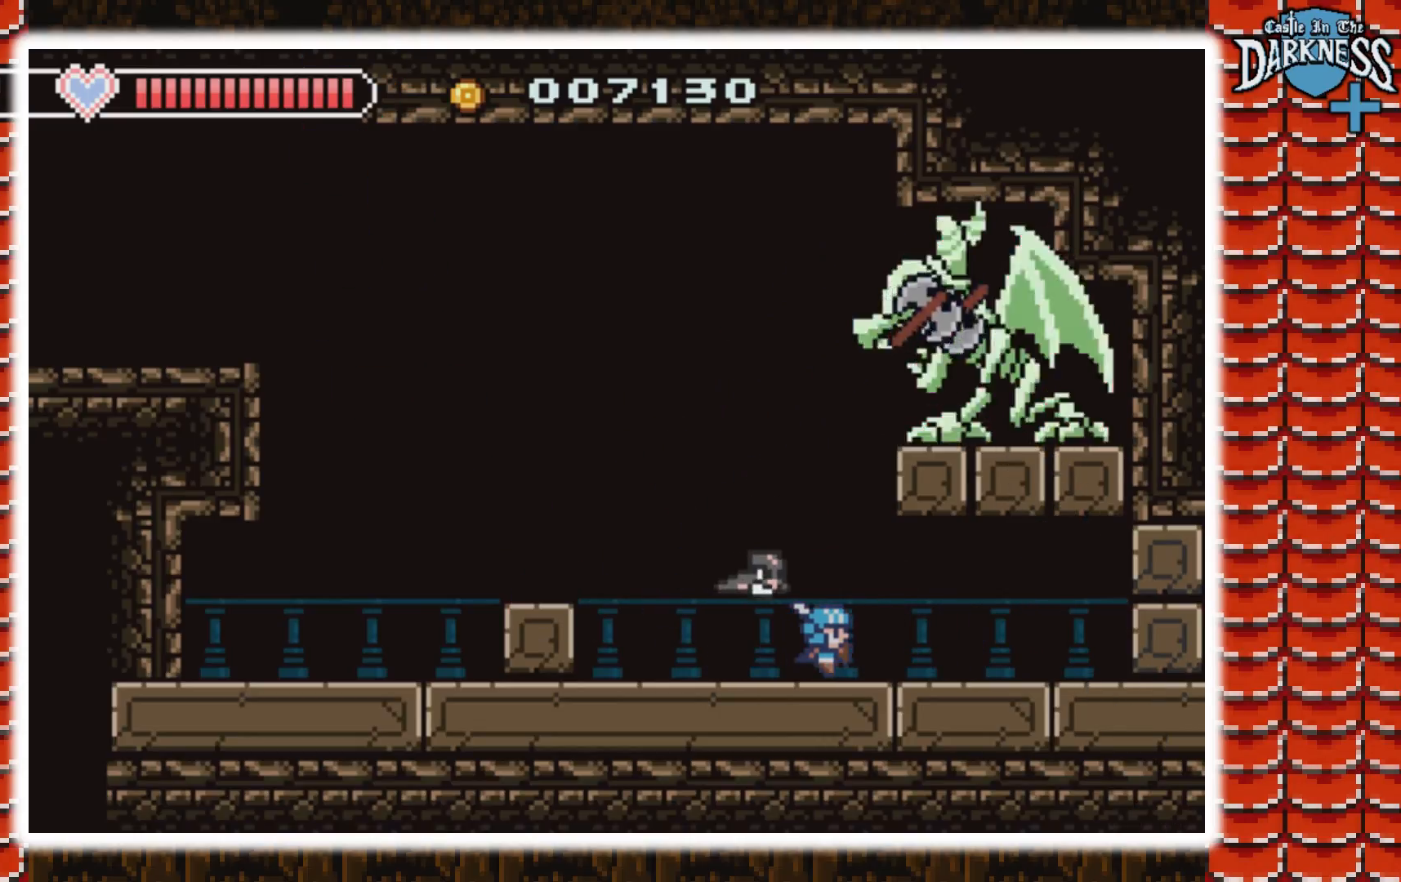
{"buttons": ["DPAD_RIGHT"], "events": []}
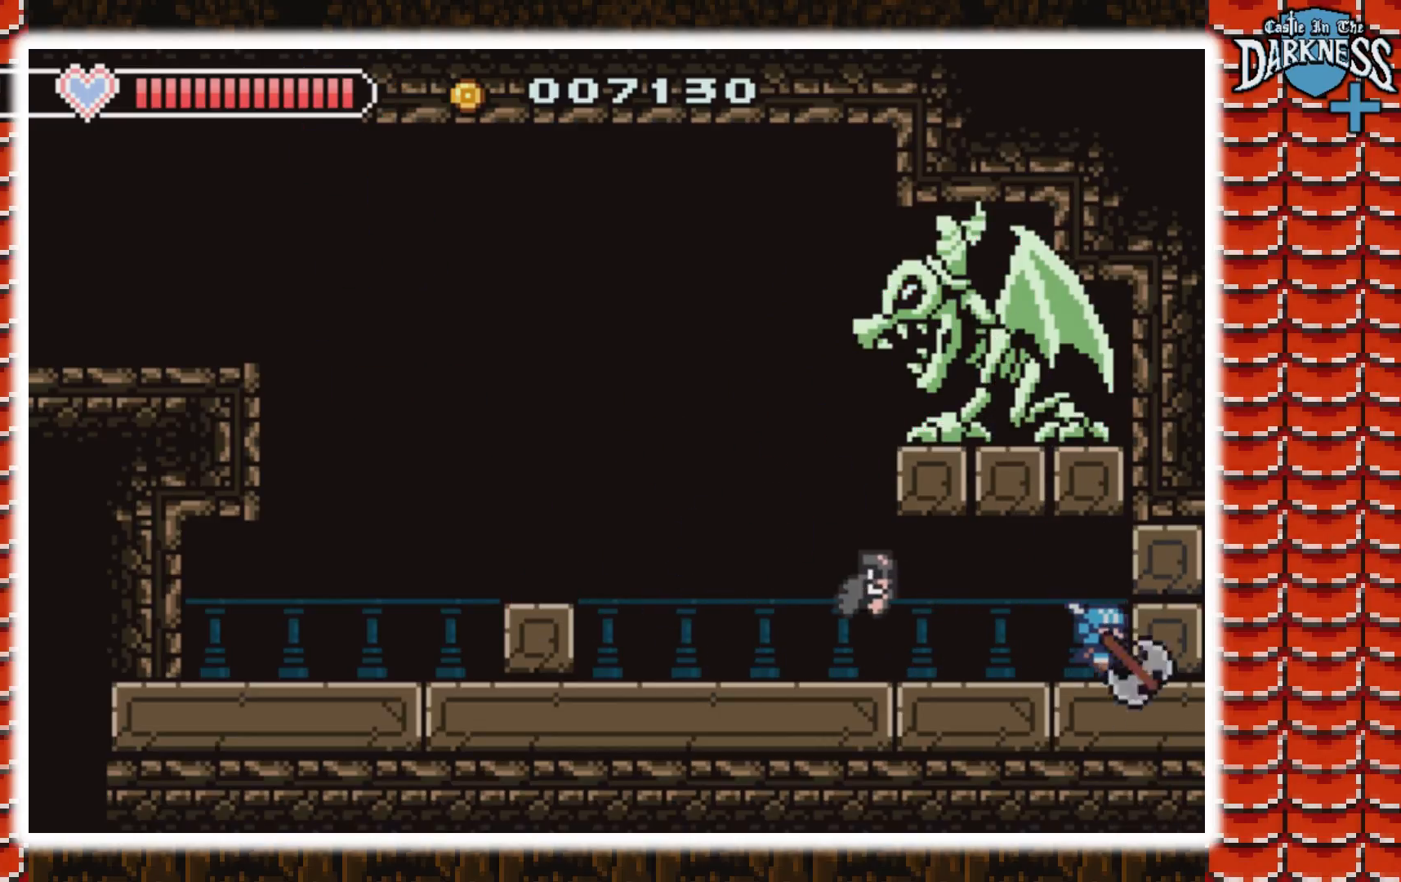
{"buttons": ["DPAD_LEFT"], "events": [[33, "DPAD_RIGHT", "up"], [233, "DPAD_LEFT", "down"]]}
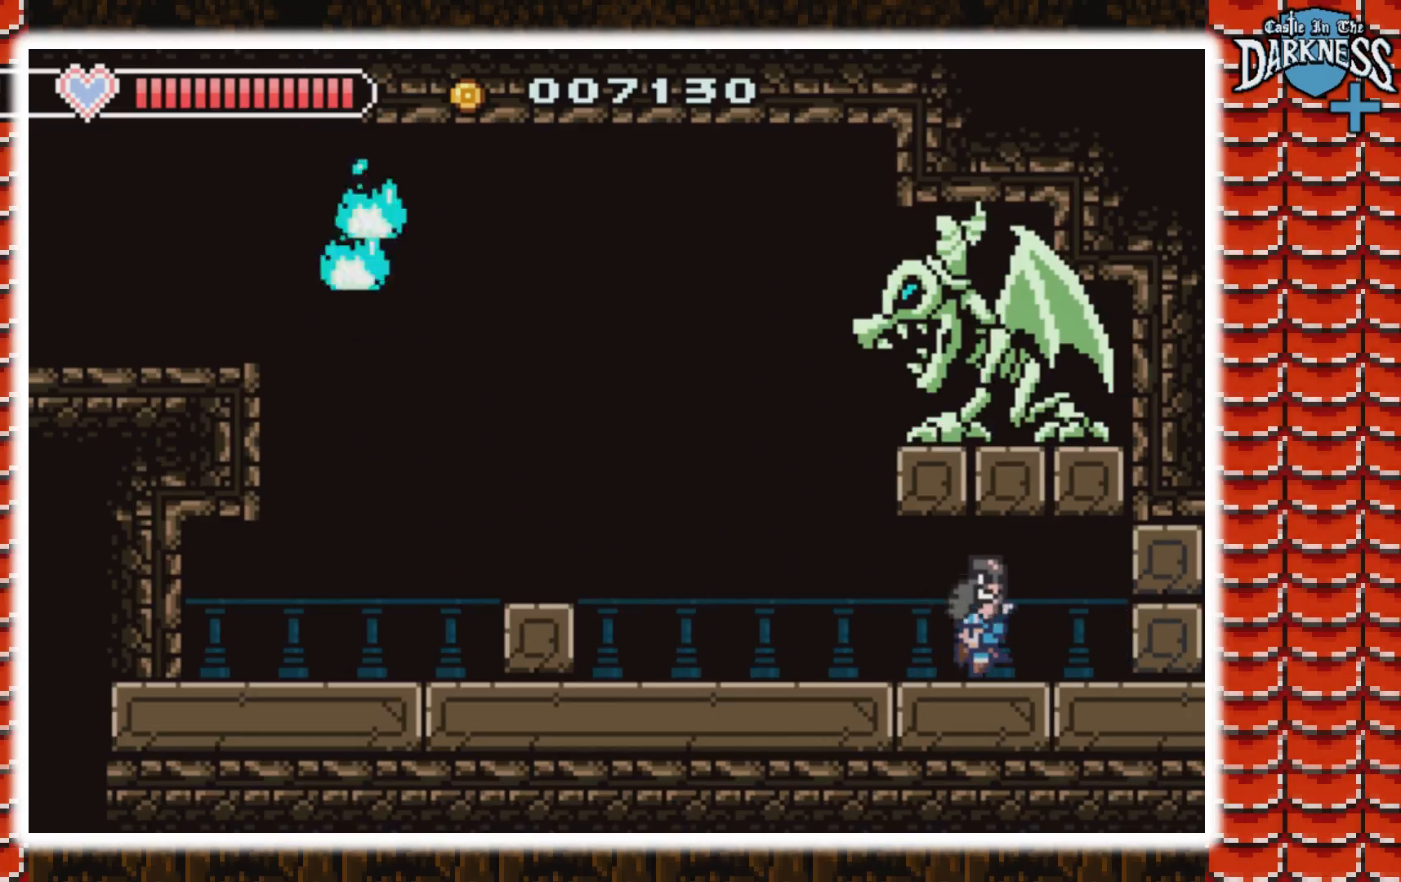
{"buttons": ["A", "B", "DPAD_RIGHT"], "events": [[300, "A", "down"], [400, "DPAD_LEFT", "up"], [433, "DPAD_RIGHT", "down"], [467, "B", "down"]]}
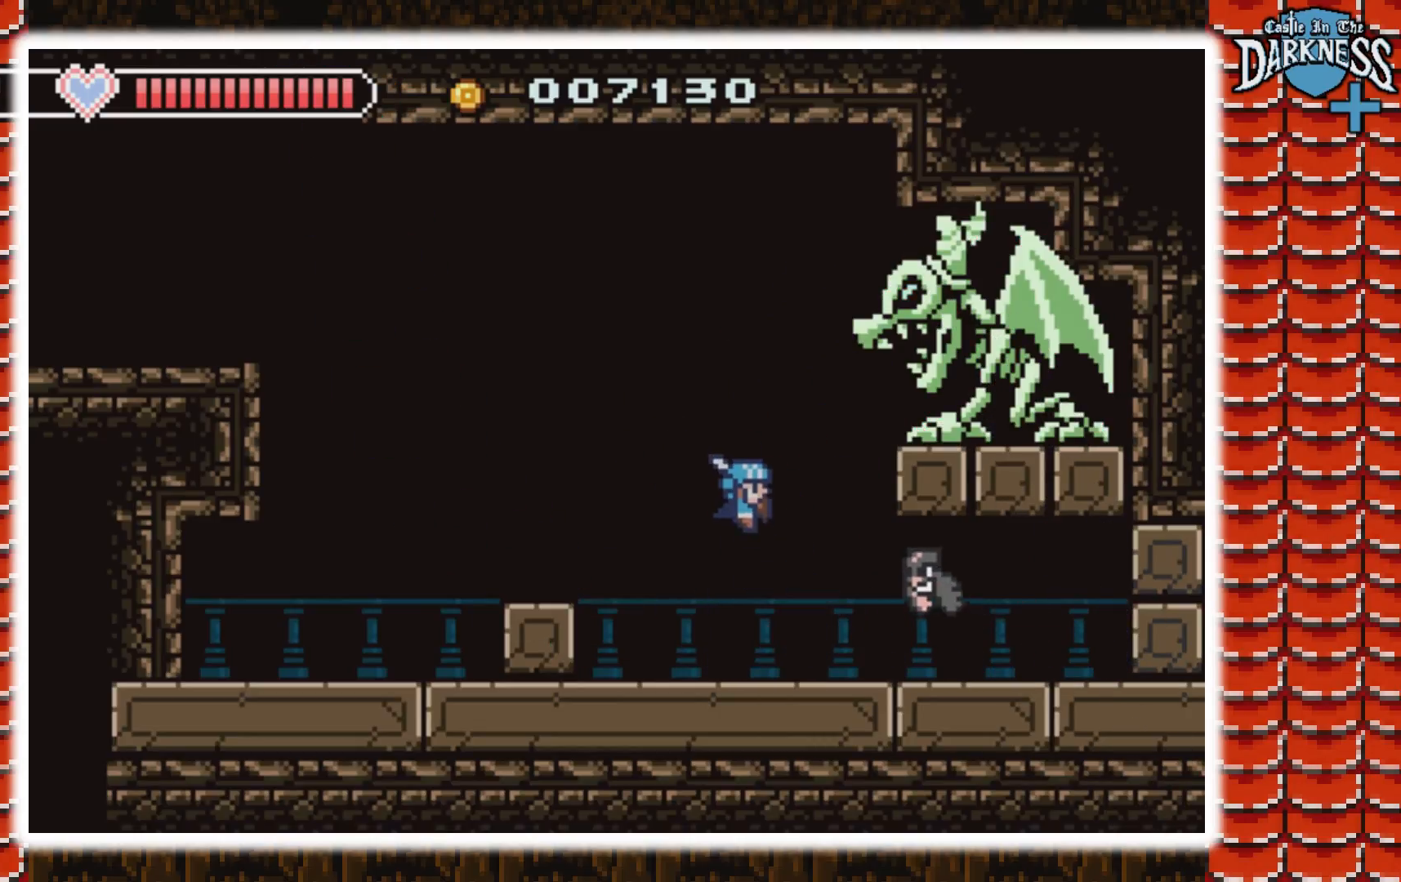
{"buttons": ["DPAD_RIGHT"], "events": [[33, "A", "up"], [67, "B", "up"], [67, "DPAD_RIGHT", "up"], [133, "B", "down"], [233, "B", "up"], [300, "B", "down"], [400, "B", "up"], [467, "DPAD_RIGHT", "down"]]}
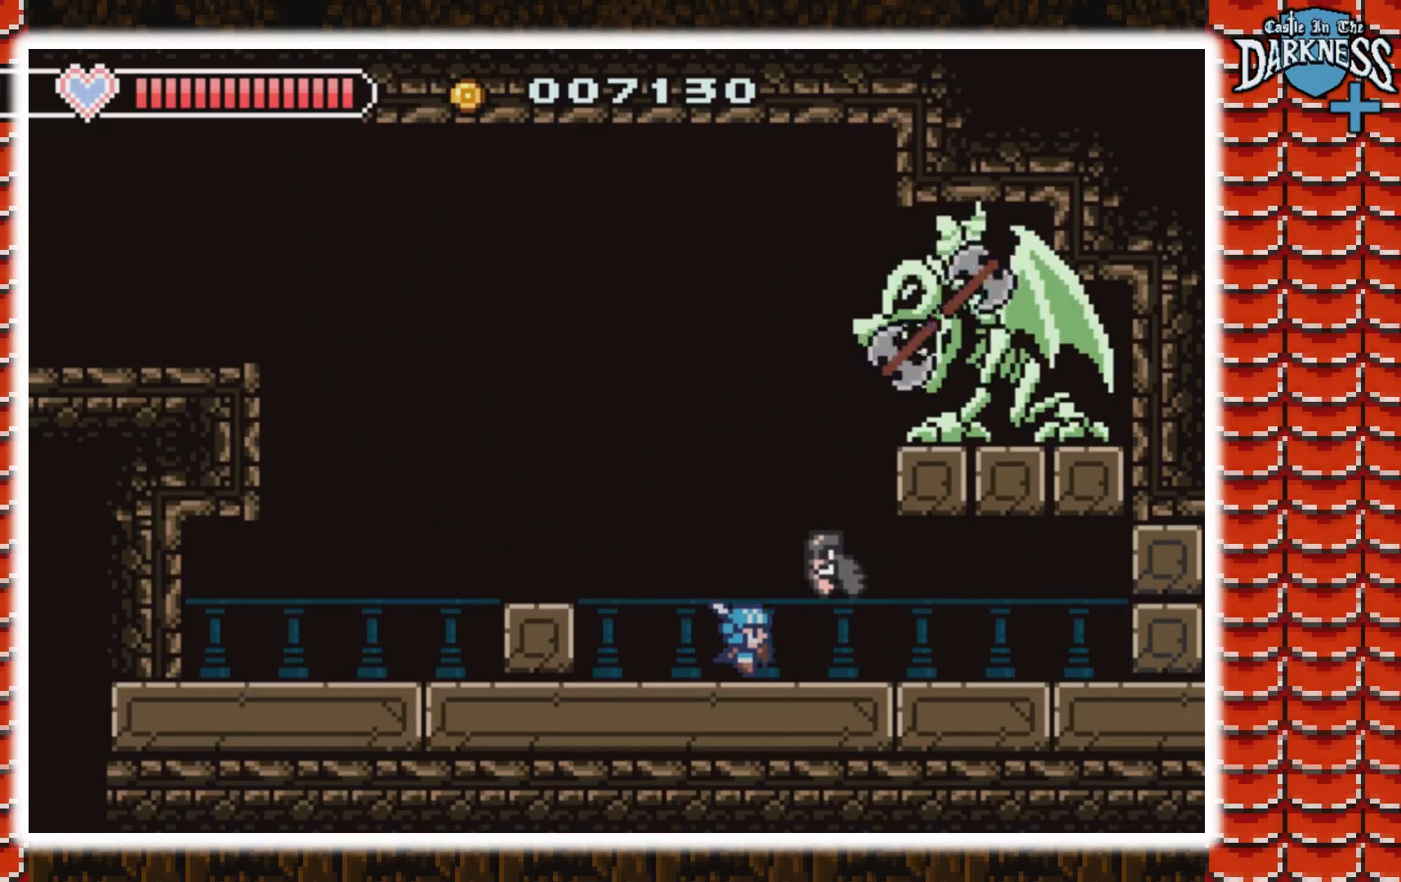
{"buttons": ["DPAD_RIGHT"], "events": []}